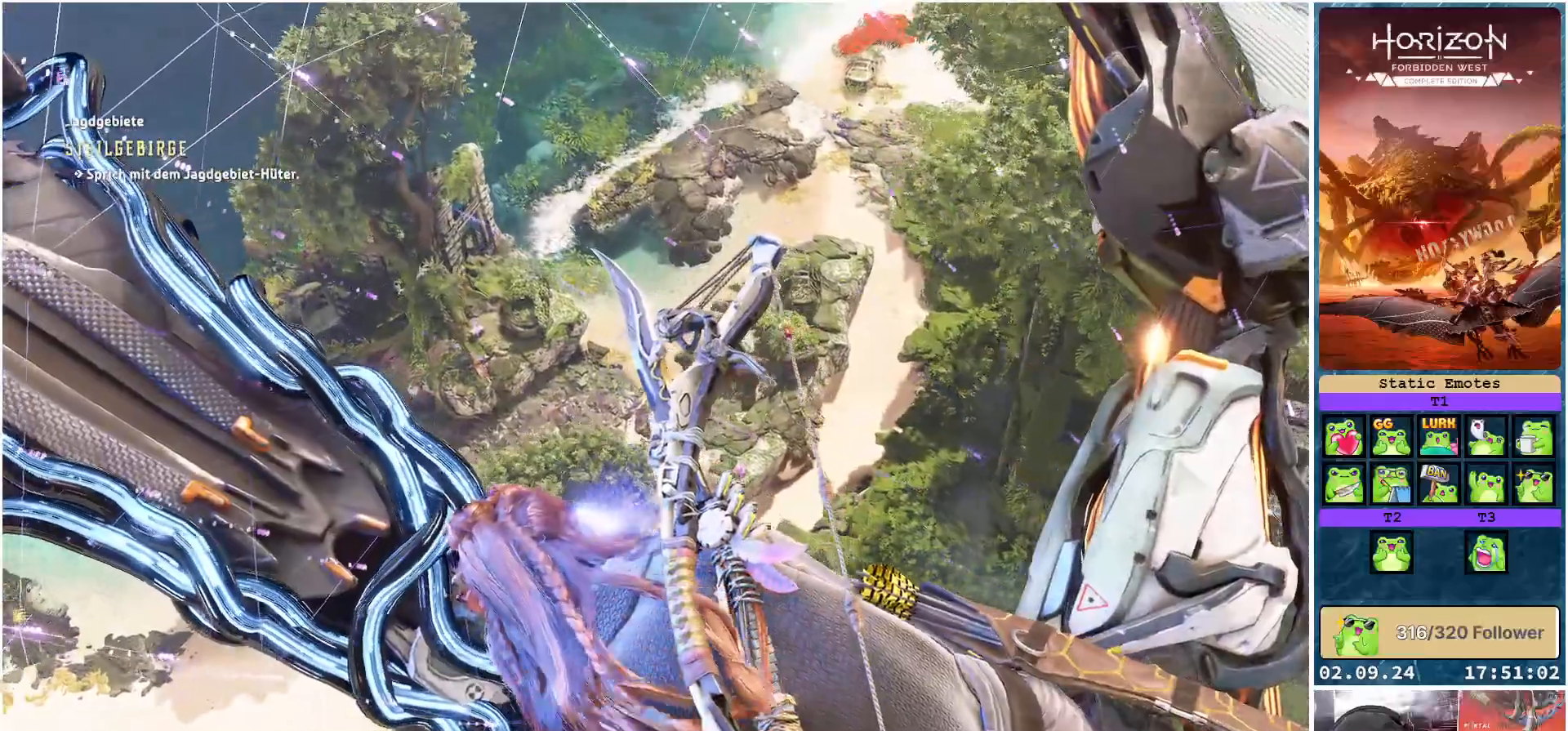
Gameplay with a controller (Xbox layout); each line is a JSON object with the inputs held at the frame after it. "events" lists button and stick changes between this image and that frame as [ms after this image, input, new state], when the widget could be followed in between.
{"buttons": [], "left_stick": "center", "right_stick": "down-right", "events": [[100, "right_stick", "down-right"]]}
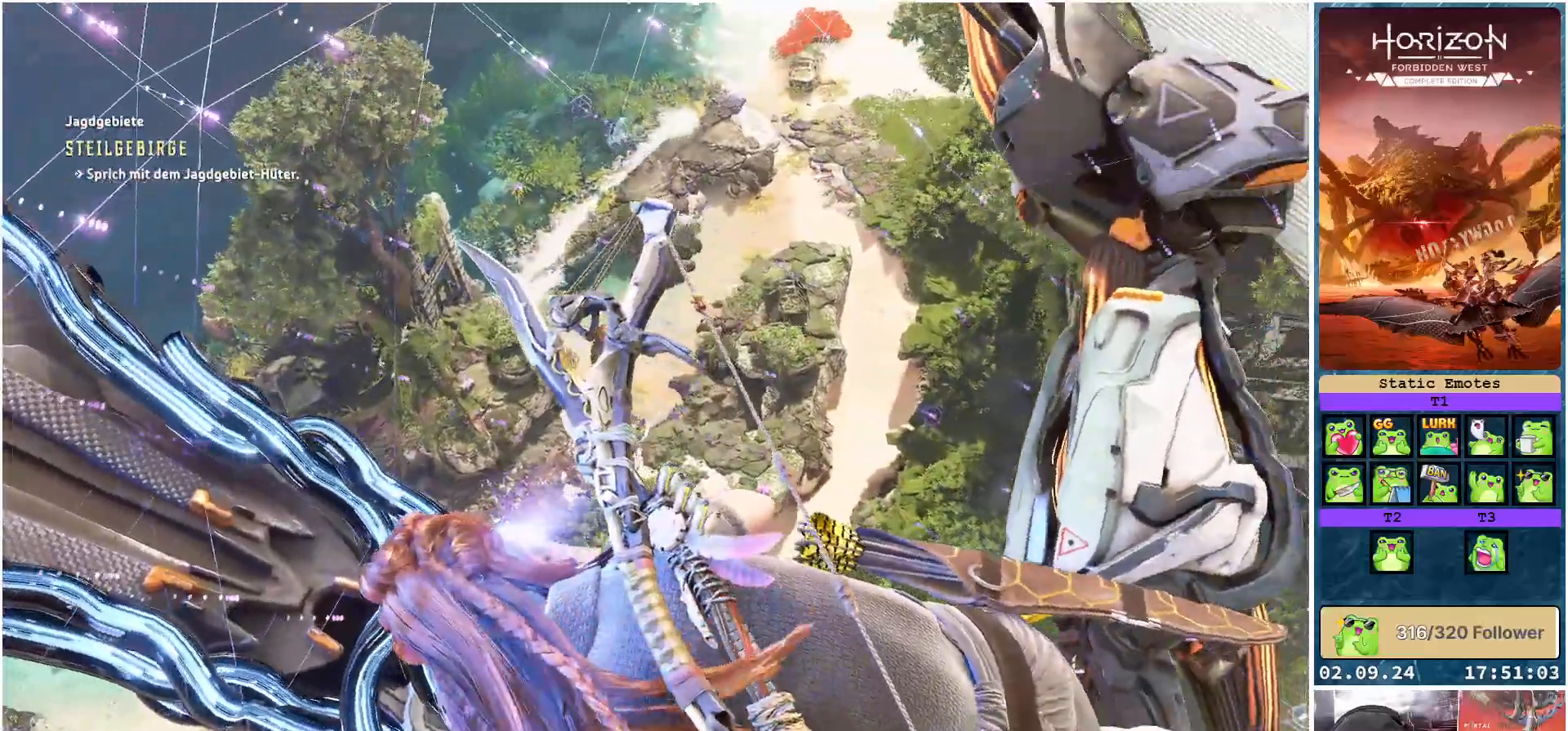
{"buttons": [], "left_stick": "center", "right_stick": "down-right", "events": []}
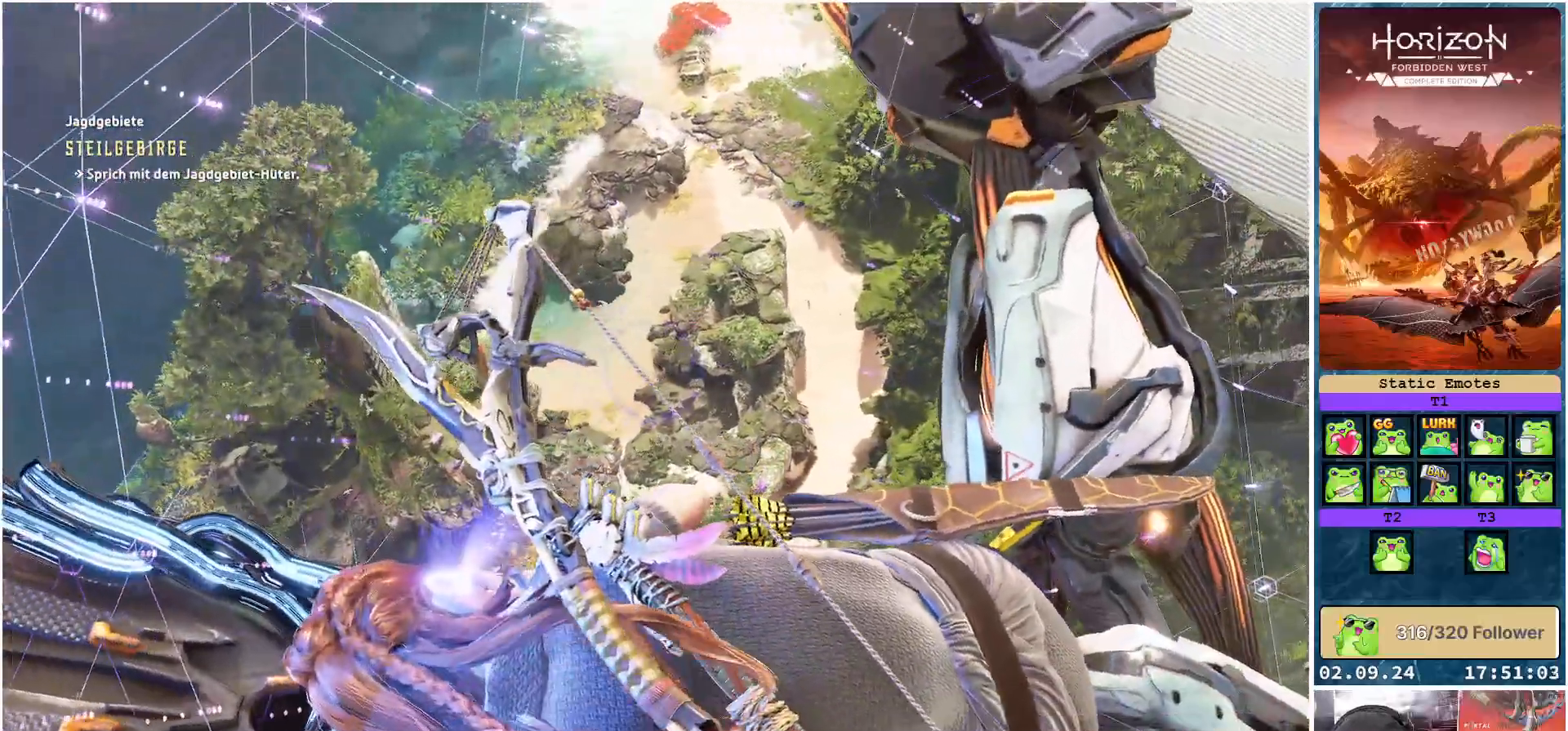
{"buttons": [], "left_stick": "center", "right_stick": "down-right", "events": []}
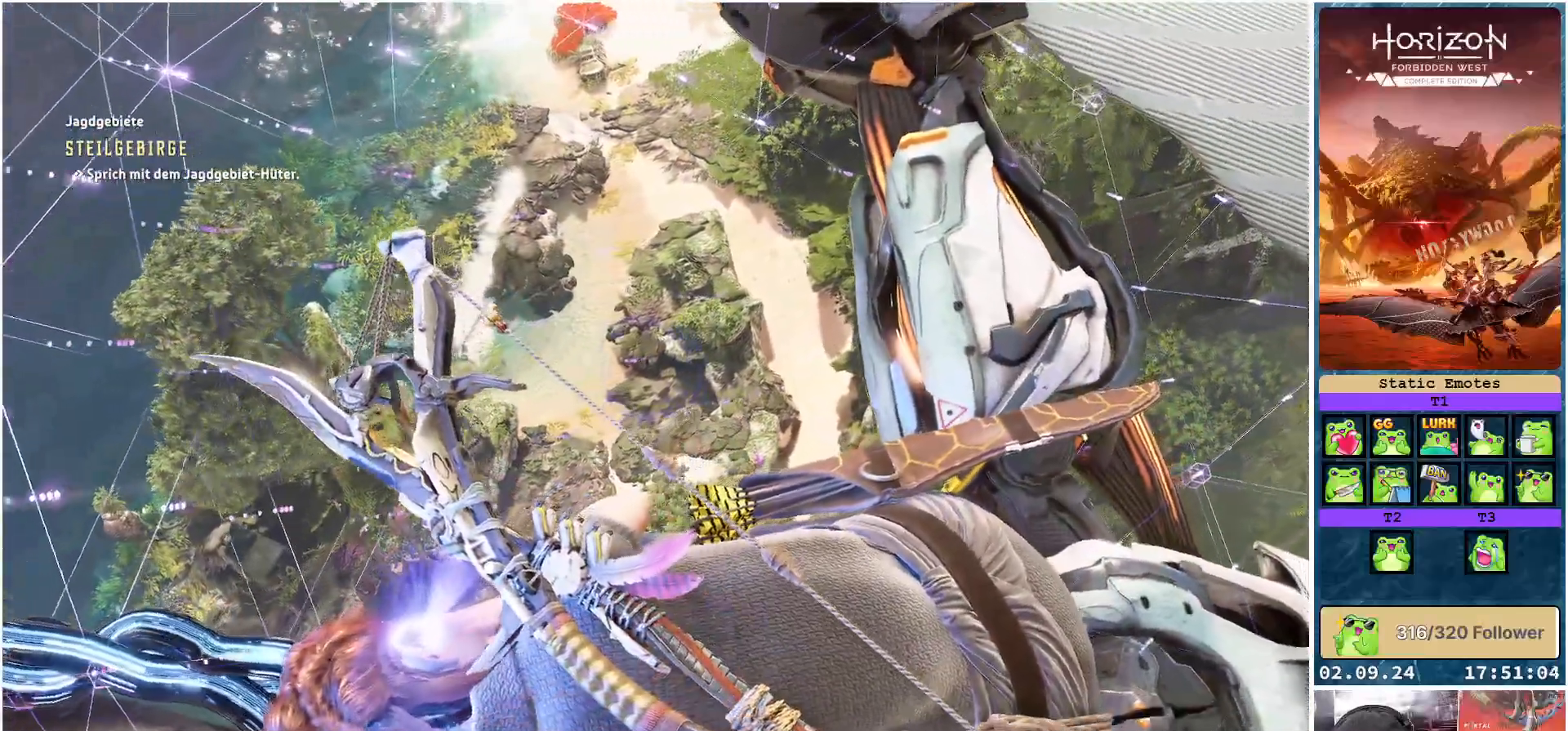
{"buttons": [], "left_stick": "center", "right_stick": "down-right", "events": []}
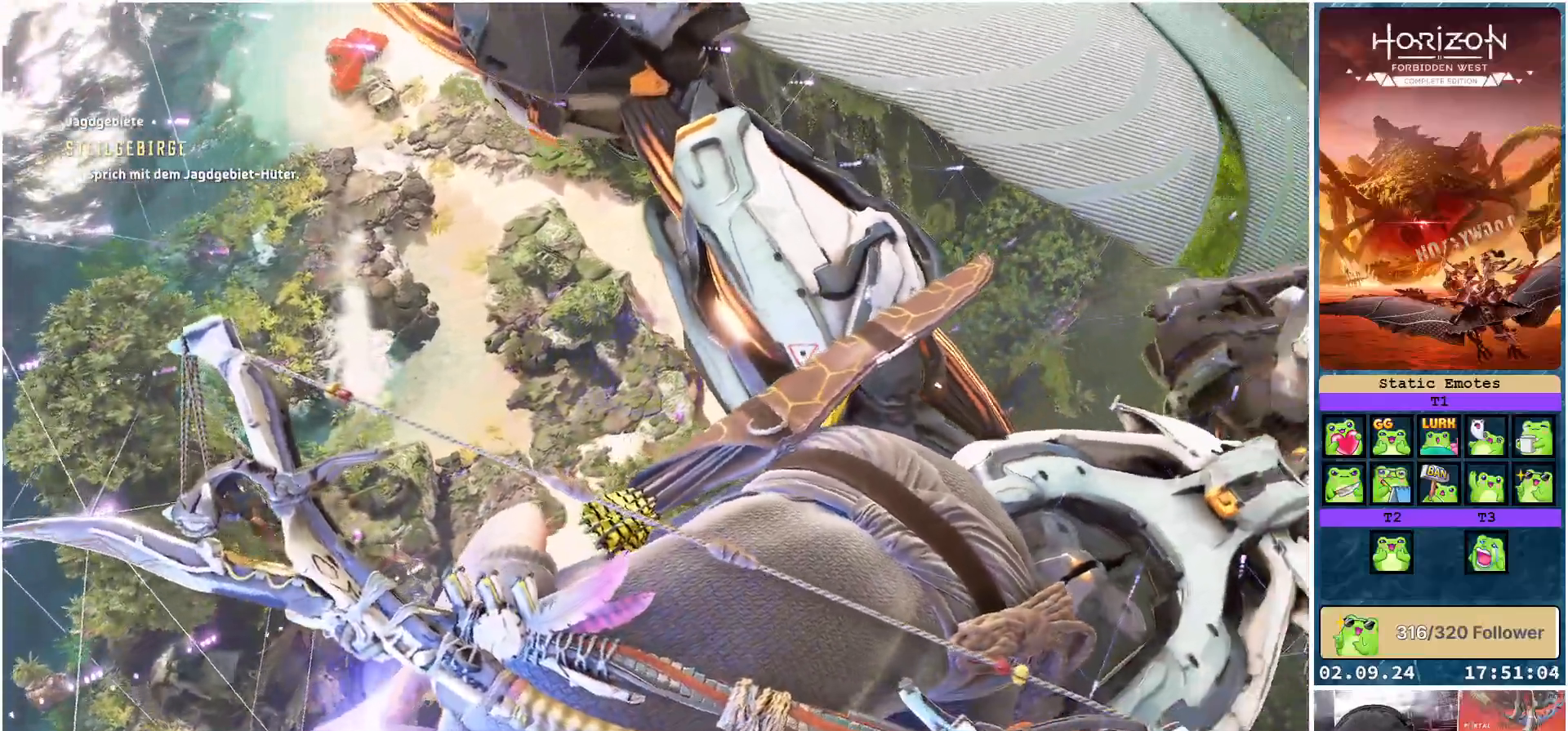
{"buttons": [], "left_stick": "center", "right_stick": "center", "events": [[300, "right_stick", "center"]]}
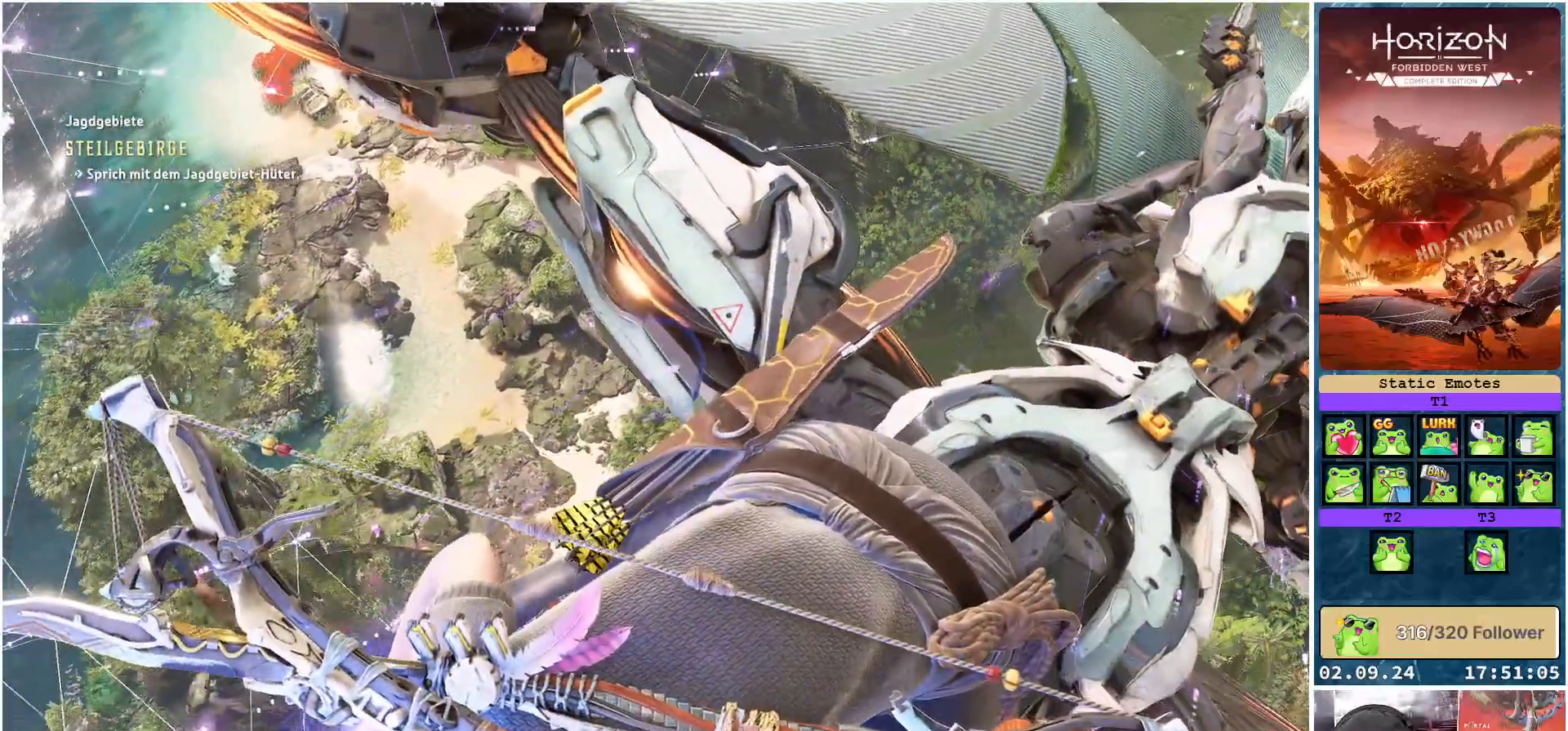
{"buttons": [], "left_stick": "center", "right_stick": "up-right", "events": [[17, "right_stick", "up-right"]]}
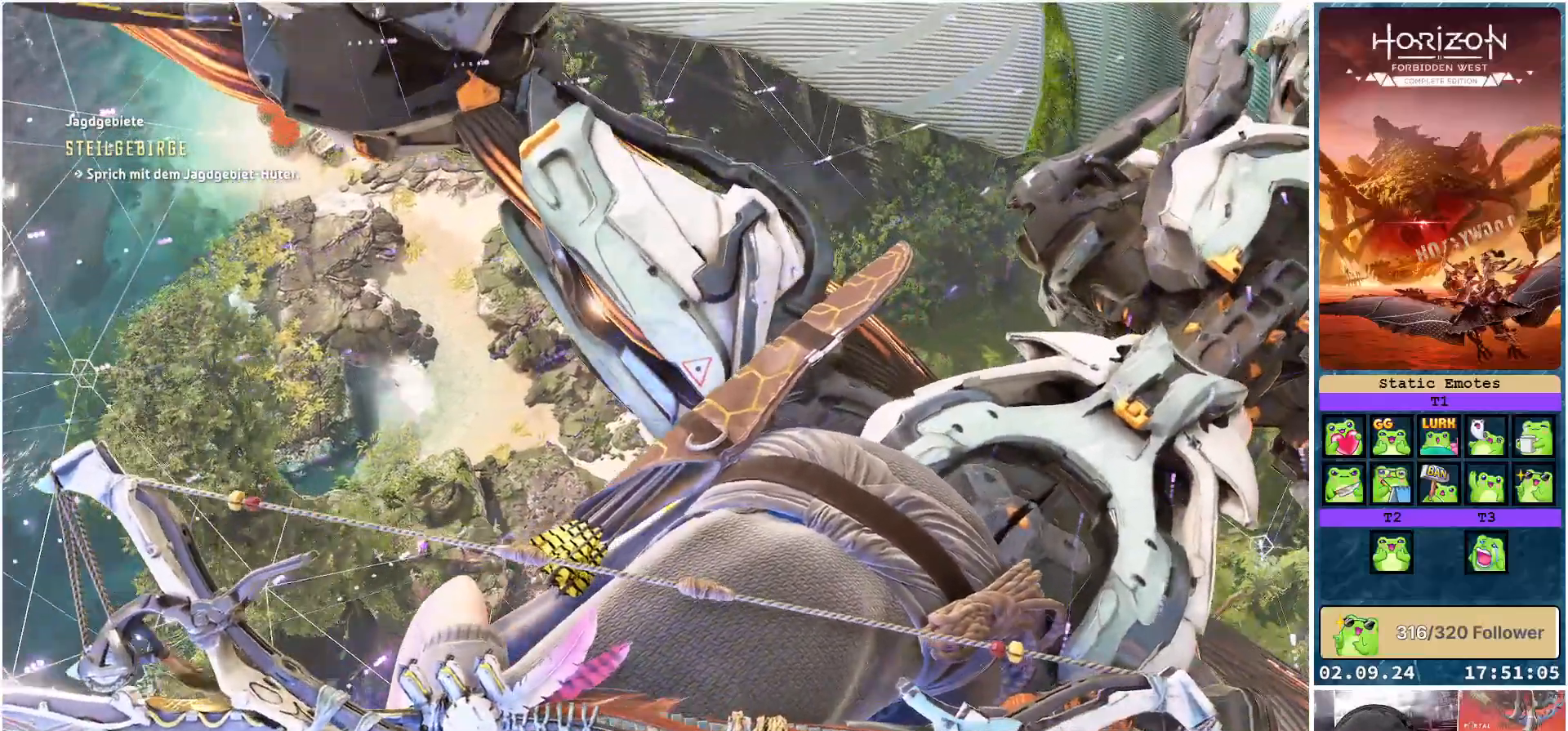
{"buttons": [], "left_stick": "center", "right_stick": "center", "events": [[400, "right_stick", "center"]]}
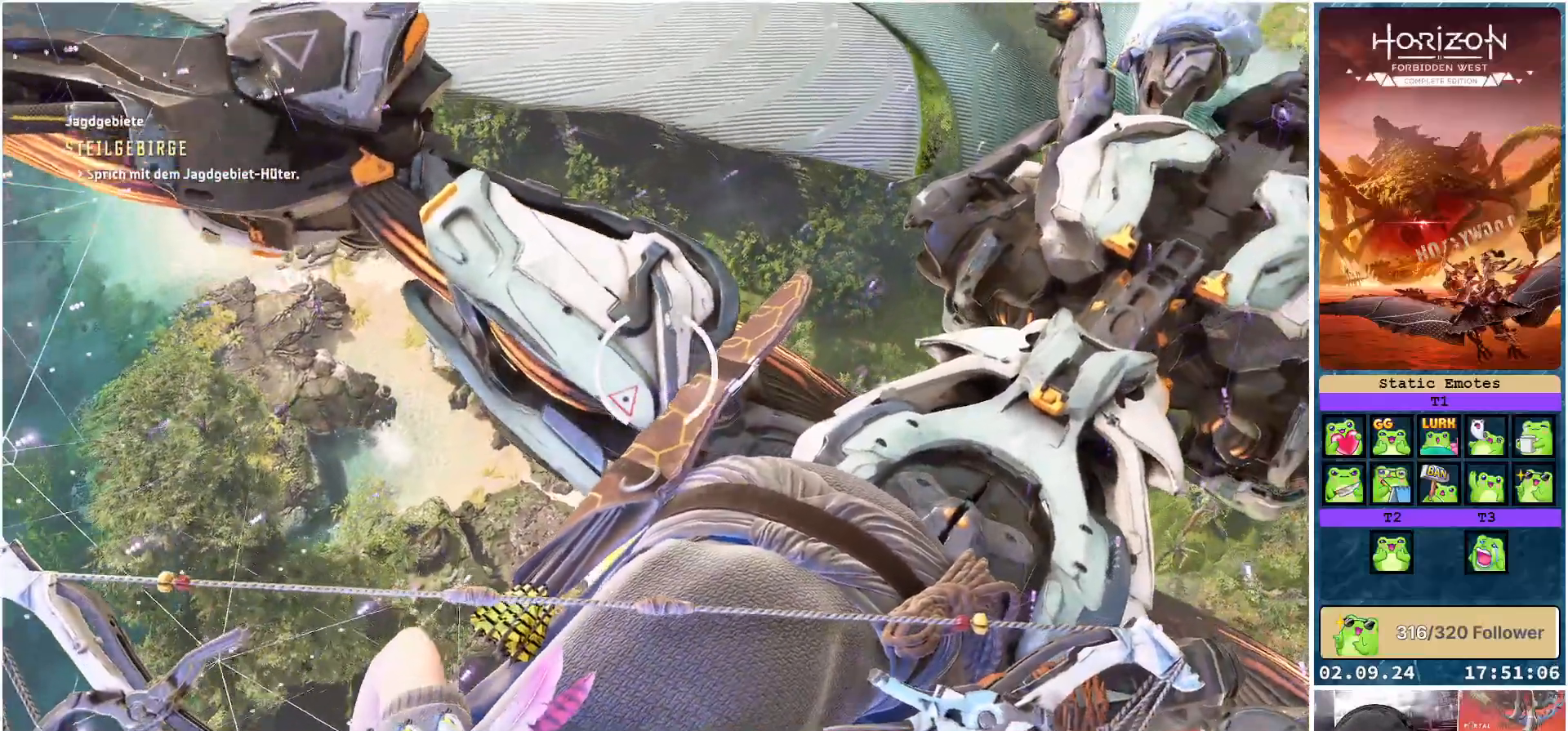
{"buttons": [], "left_stick": "center", "right_stick": "center", "events": [[33, "B", "down"], [133, "B", "up"]]}
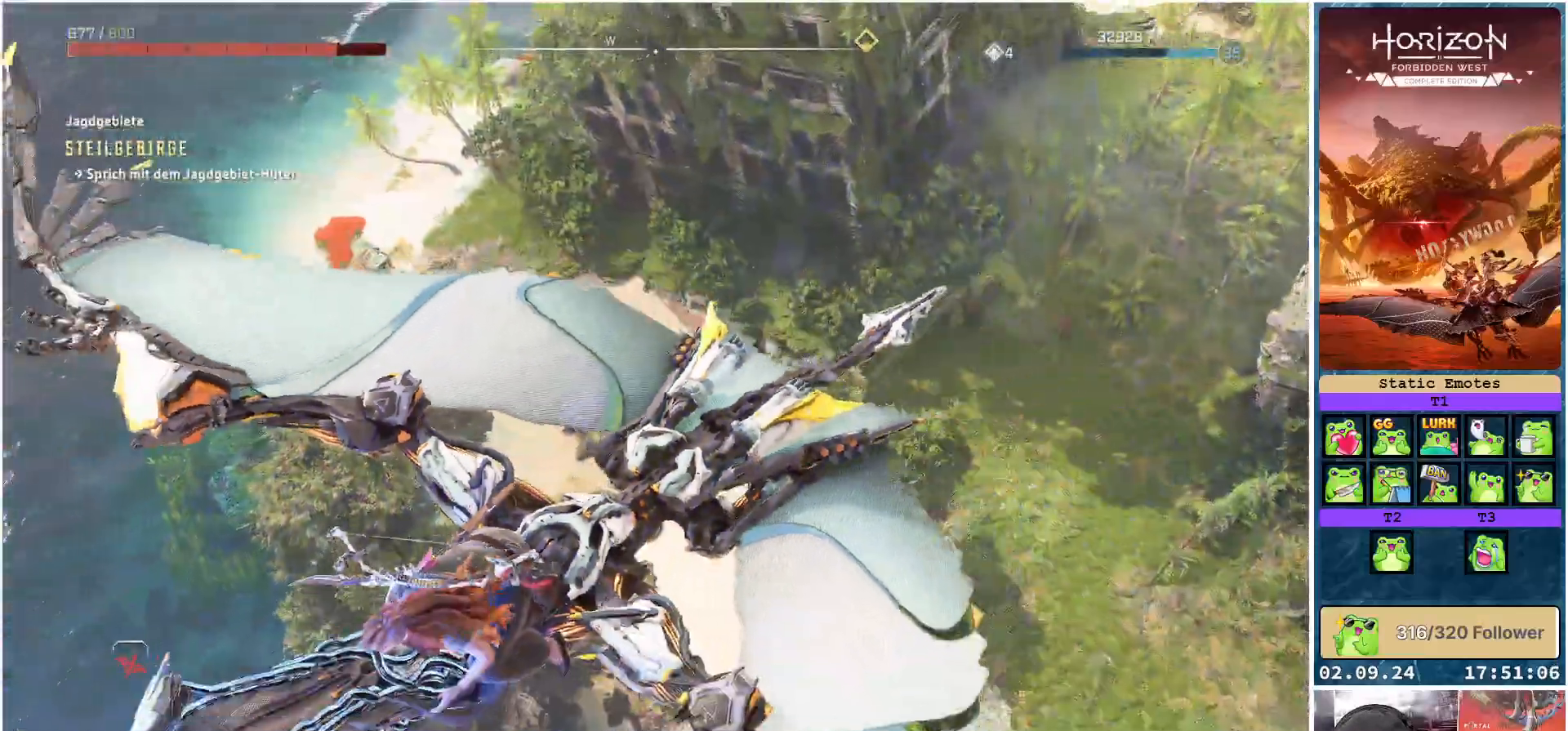
{"buttons": ["B"], "left_stick": "center", "right_stick": "center", "events": [[33, "right_stick", "right"], [267, "right_stick", "center"], [400, "B", "down"]]}
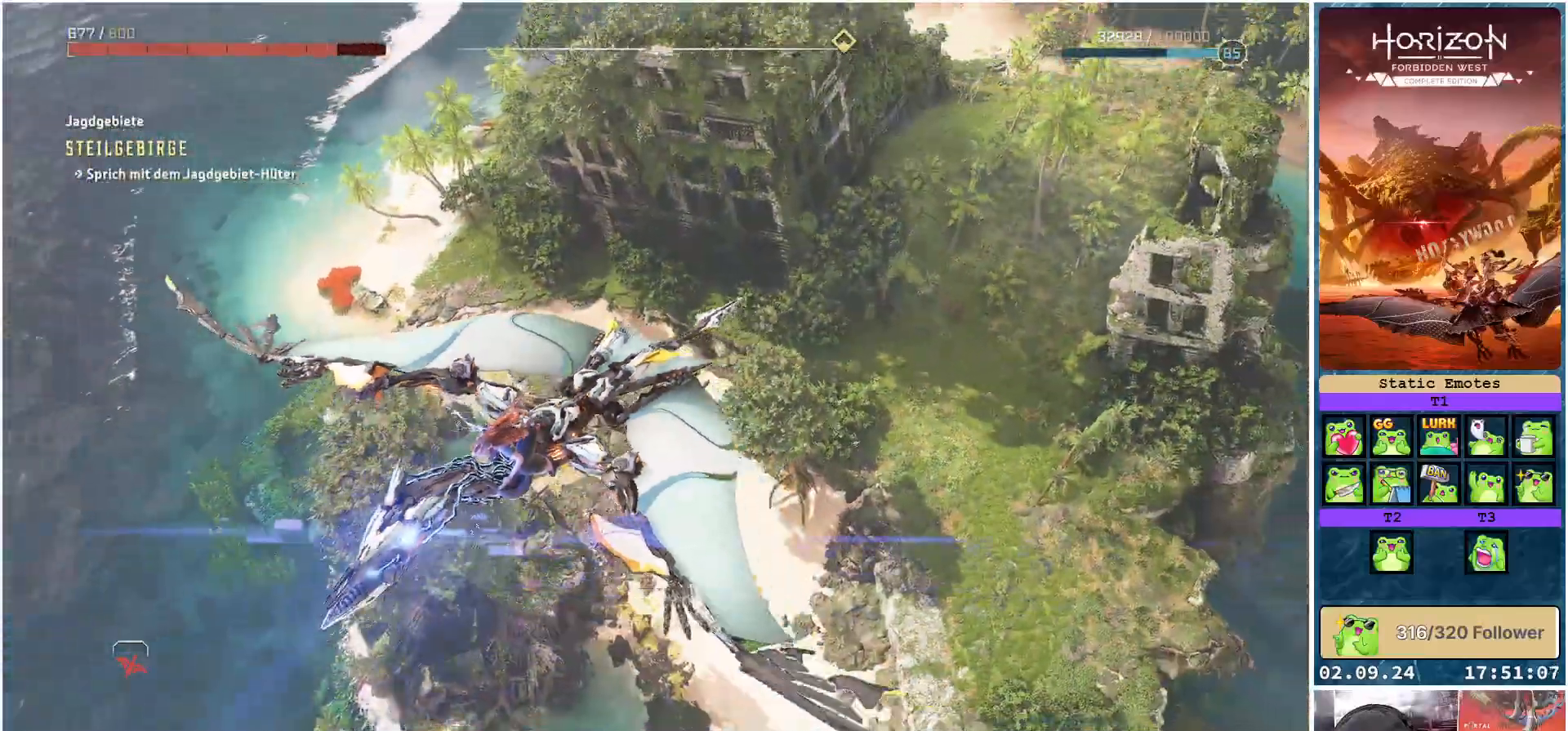
{"buttons": ["B"], "left_stick": "center", "right_stick": "center", "events": []}
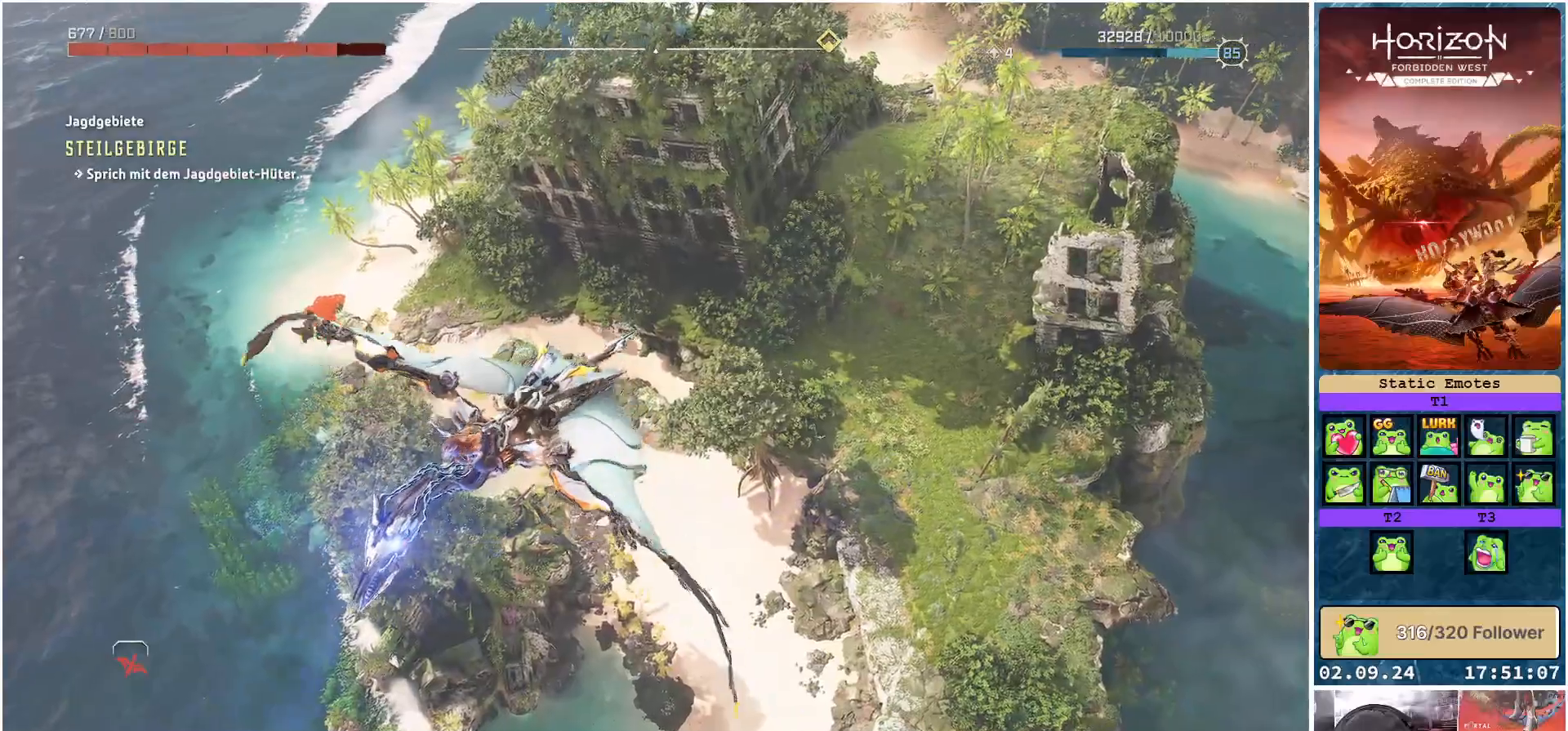
{"buttons": ["R3"], "left_stick": "center", "right_stick": "center", "events": [[83, "B", "up"], [383, "R3", "down"]]}
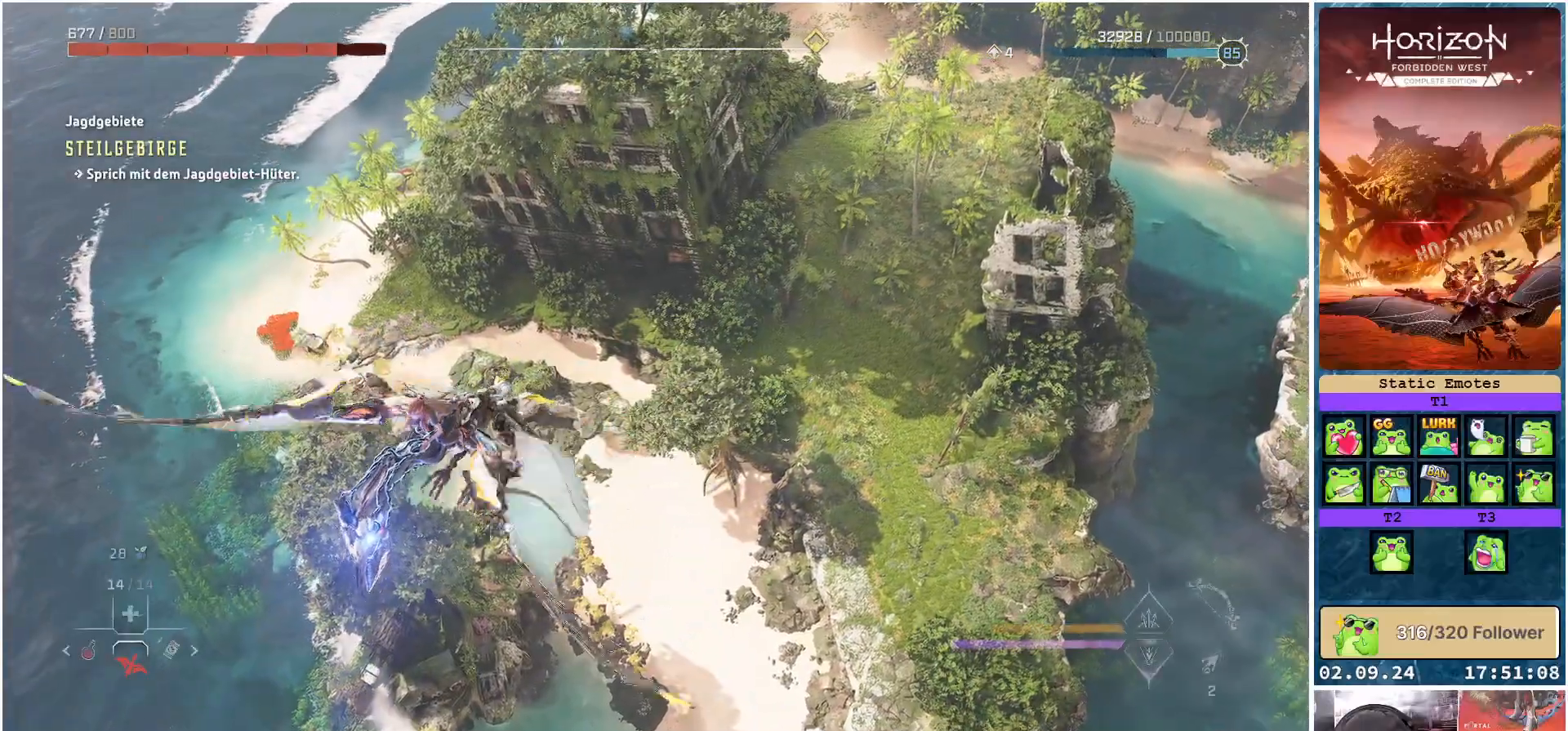
{"buttons": ["R3"], "left_stick": "center", "right_stick": "center", "events": []}
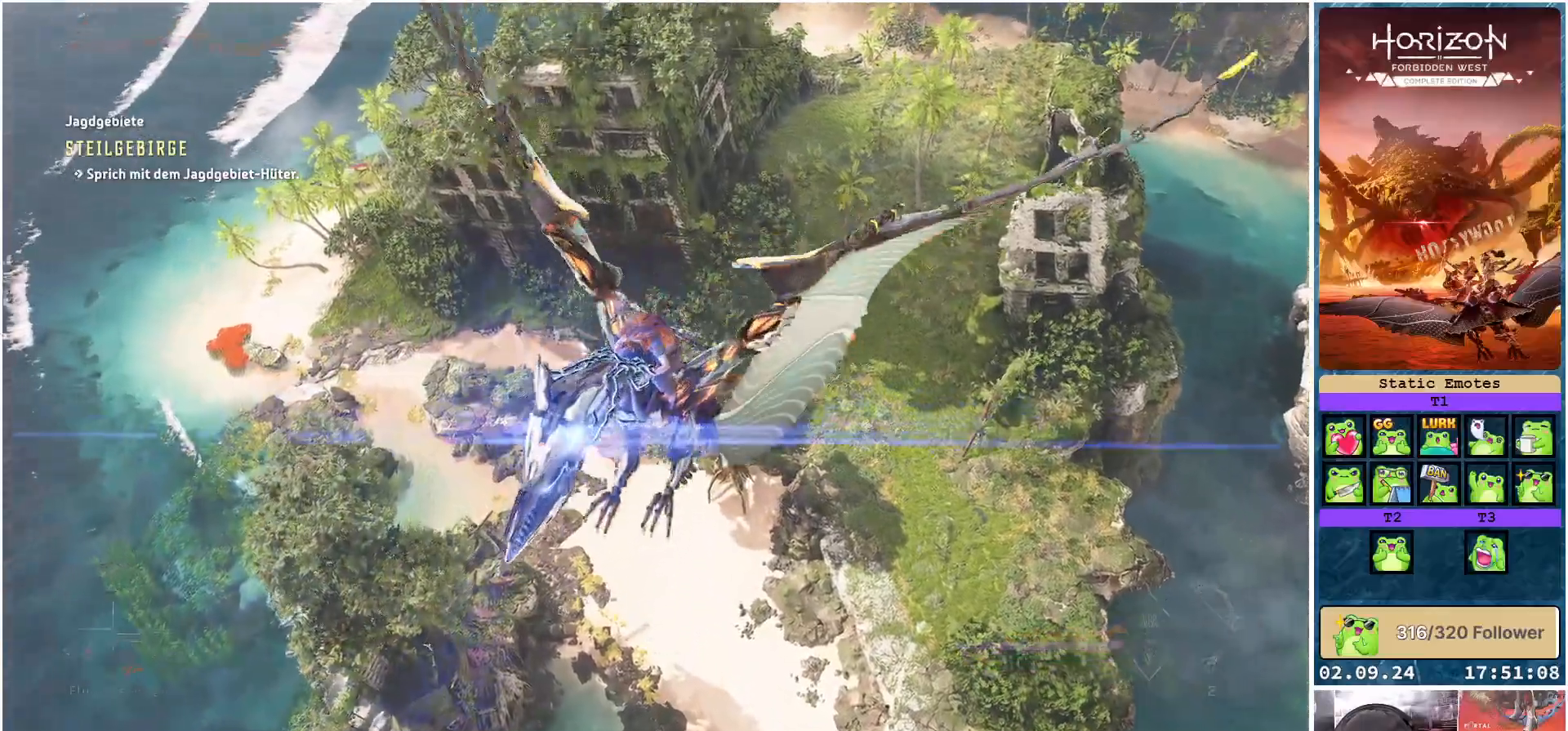
{"buttons": [], "left_stick": "center", "right_stick": "down", "events": [[83, "R3", "up"], [200, "right_stick", "down"]]}
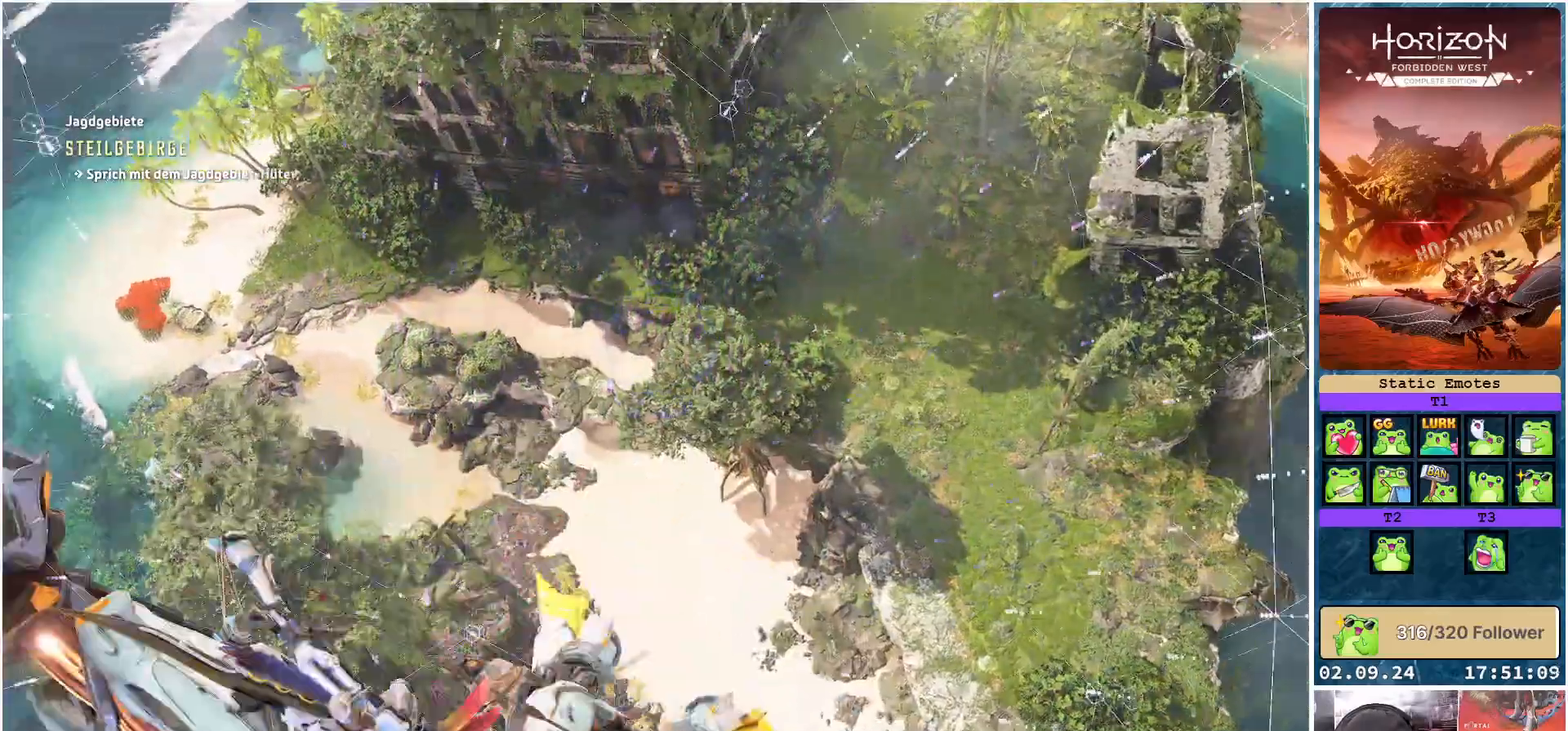
{"buttons": [], "left_stick": "center", "right_stick": "up-left", "events": [[83, "right_stick", "down-left"], [500, "right_stick", "up-left"]]}
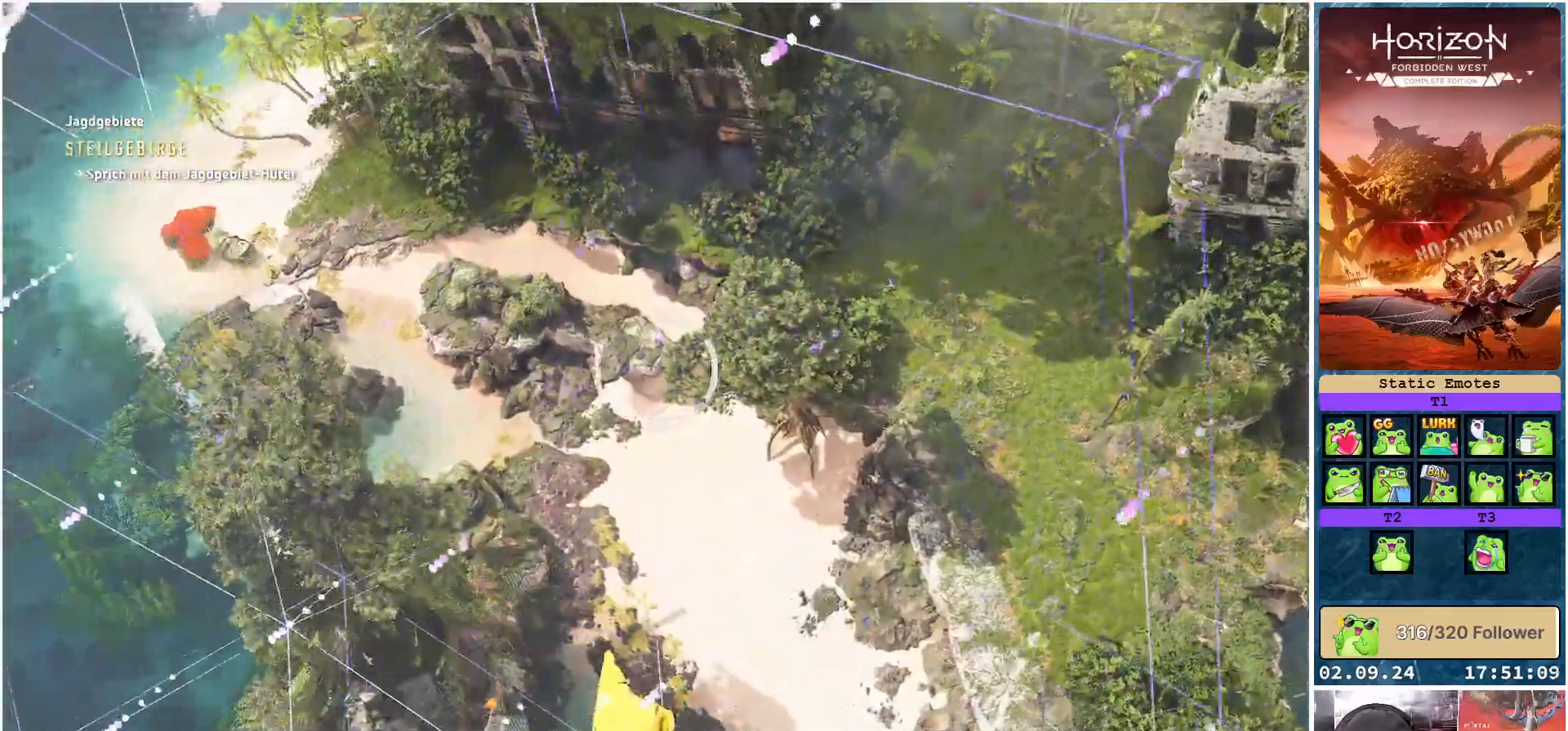
{"buttons": [], "left_stick": "center", "right_stick": "center", "events": [[150, "right_stick", "center"]]}
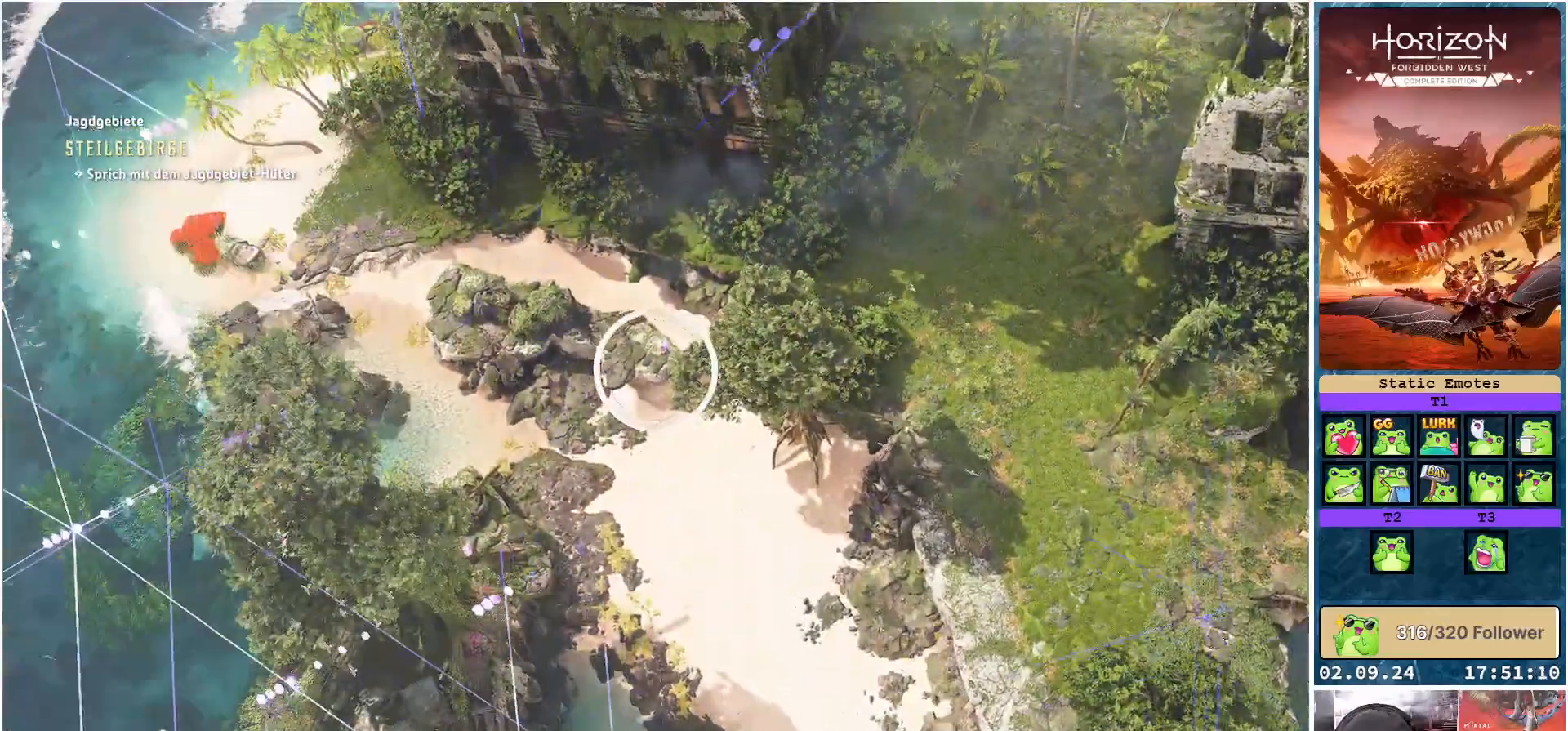
{"buttons": [], "left_stick": "center", "right_stick": "center", "events": []}
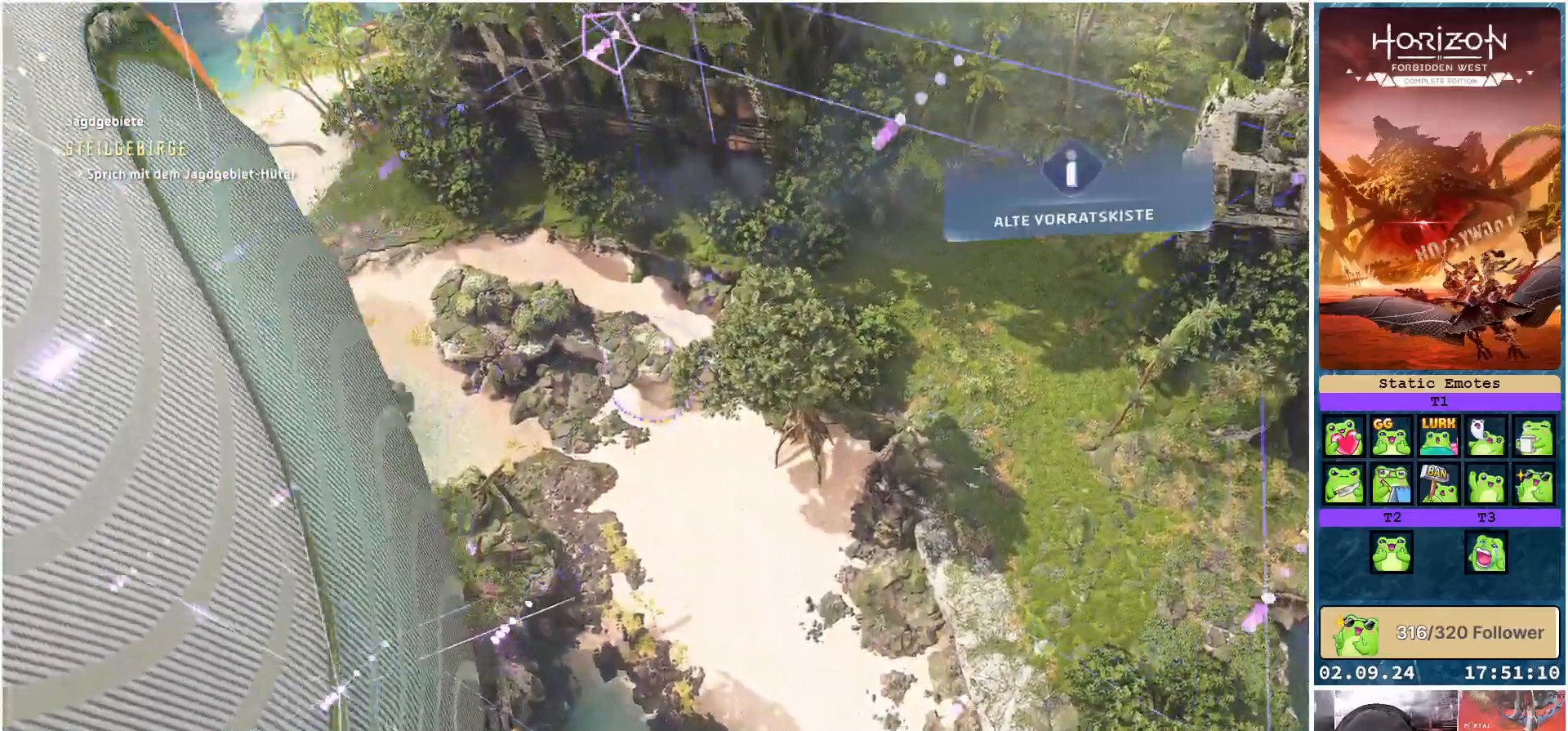
{"buttons": [], "left_stick": "center", "right_stick": "center", "events": [[367, "R3", "down"], [467, "R3", "up"]]}
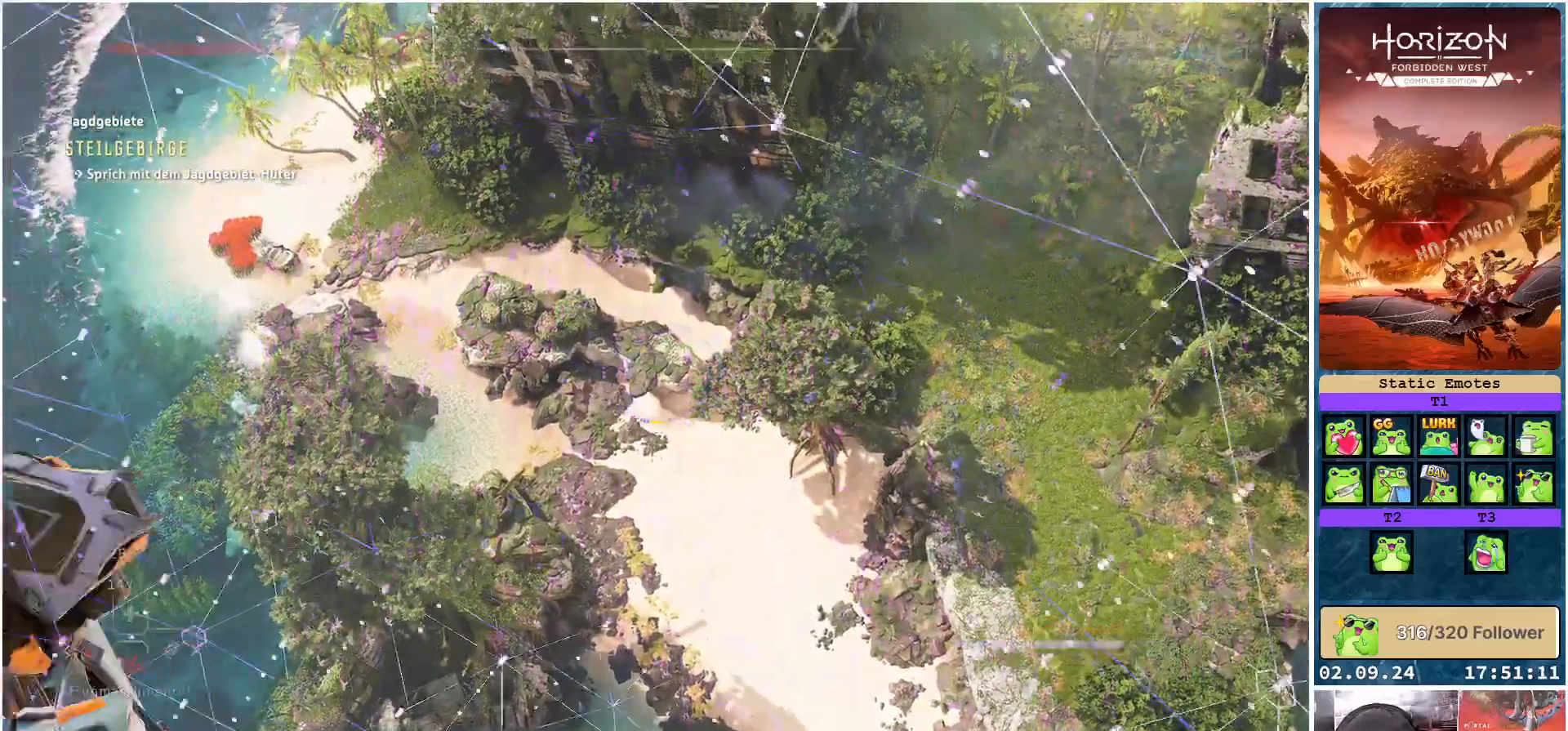
{"buttons": [], "left_stick": "center", "right_stick": "center", "events": [[33, "right_stick", "left"], [167, "right_stick", "up-left"], [433, "right_stick", "center"]]}
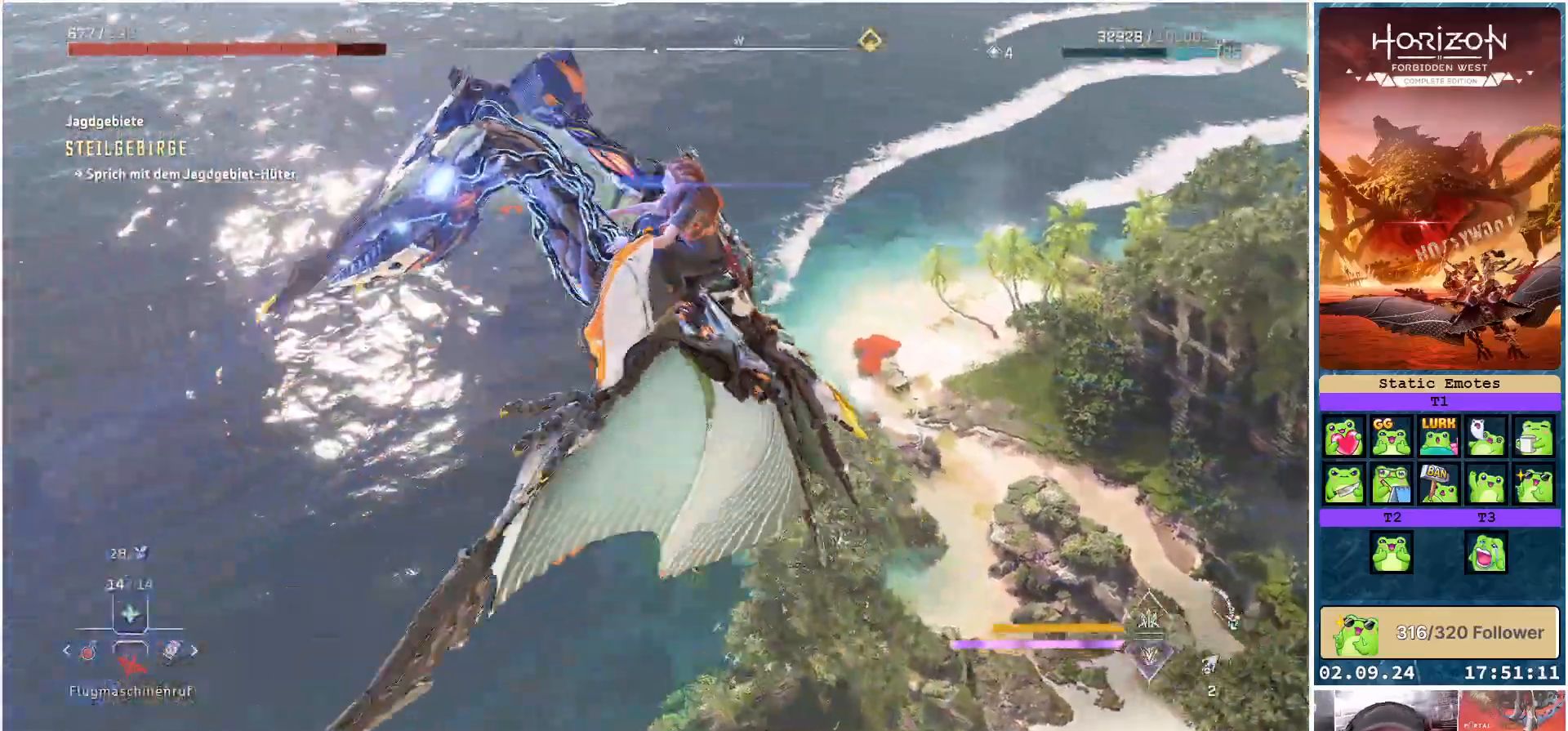
{"buttons": [], "left_stick": "center", "right_stick": "center", "events": []}
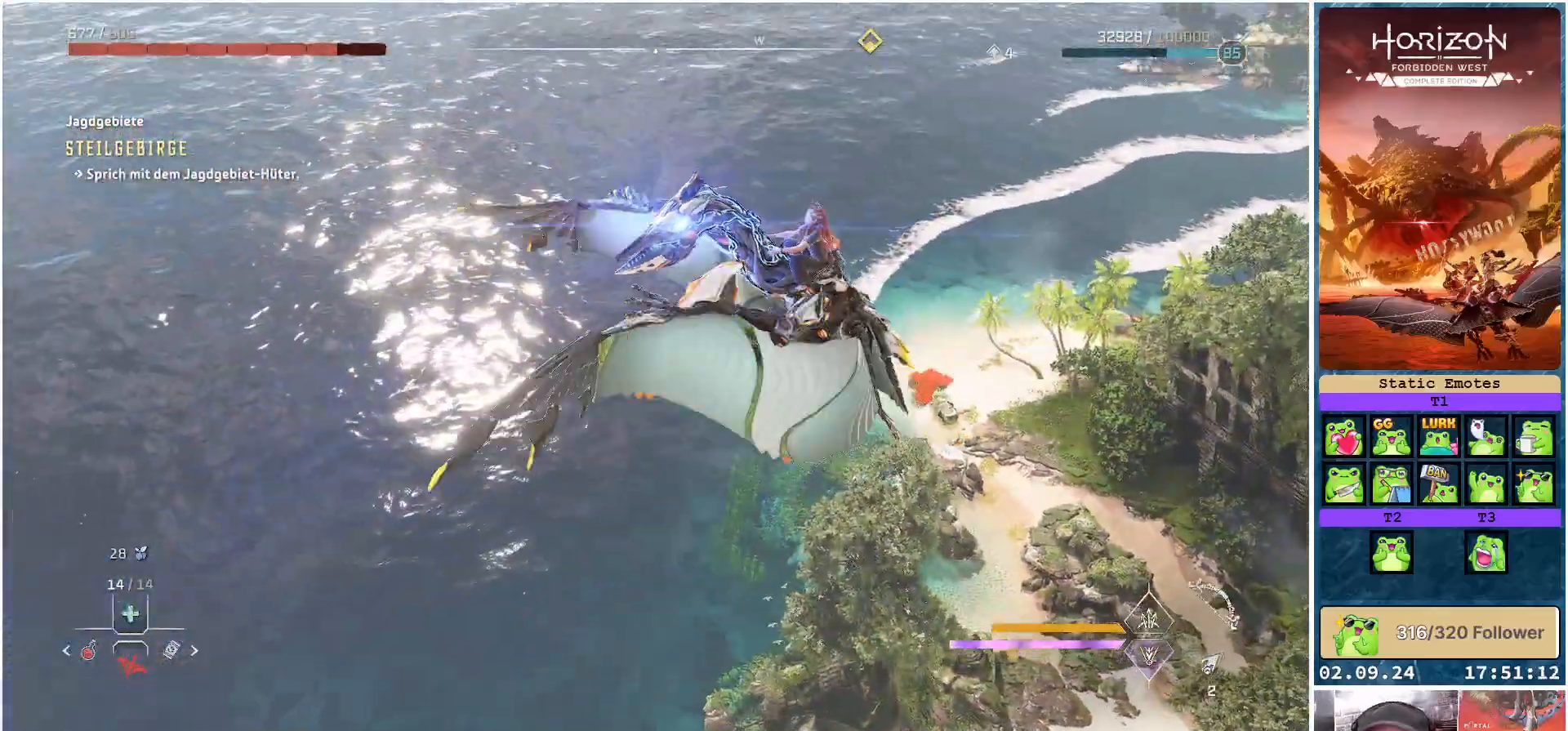
{"buttons": [], "left_stick": "center", "right_stick": "left", "events": [[100, "right_stick", "left"]]}
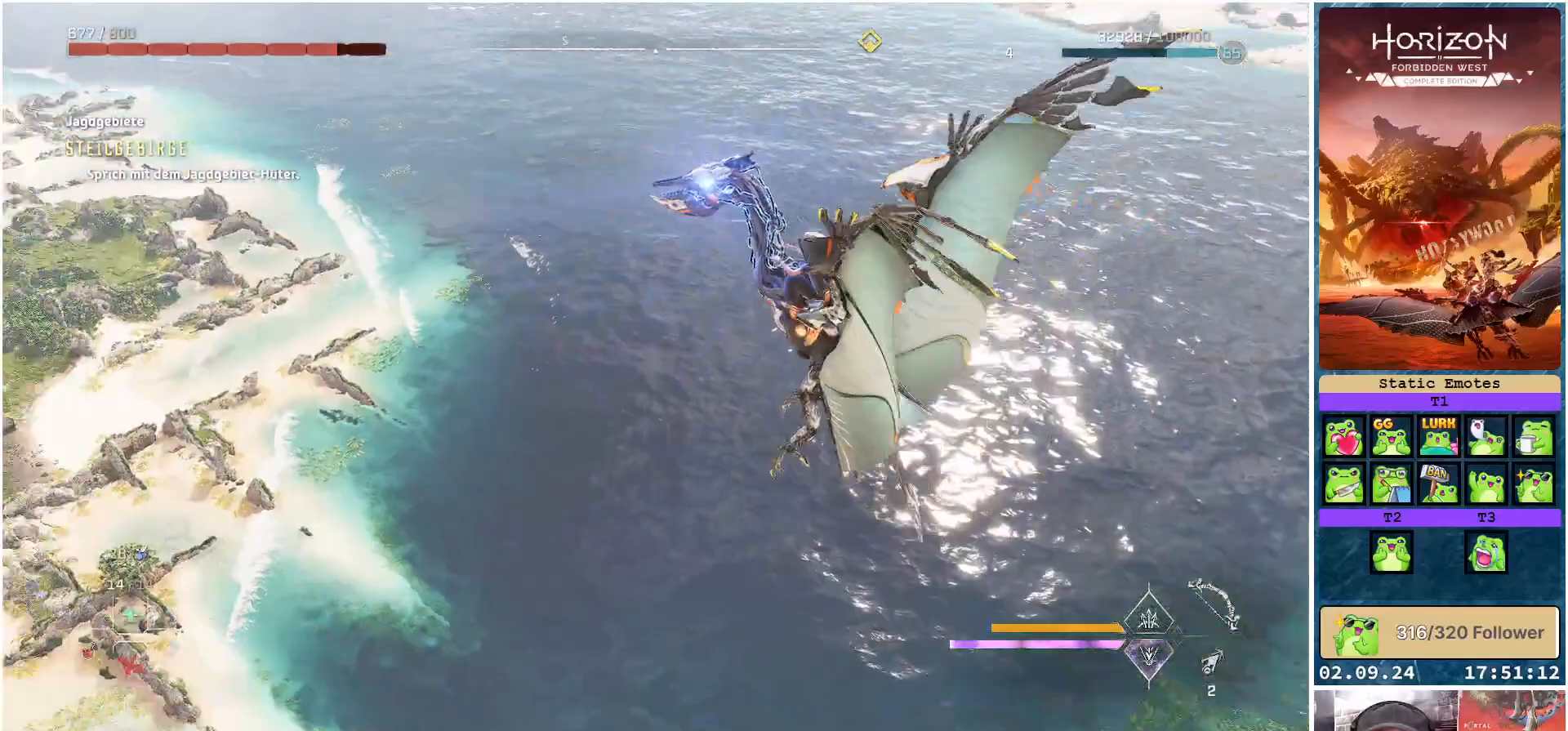
{"buttons": ["A"], "left_stick": "center", "right_stick": "center", "events": [[283, "right_stick", "center"], [367, "A", "down"]]}
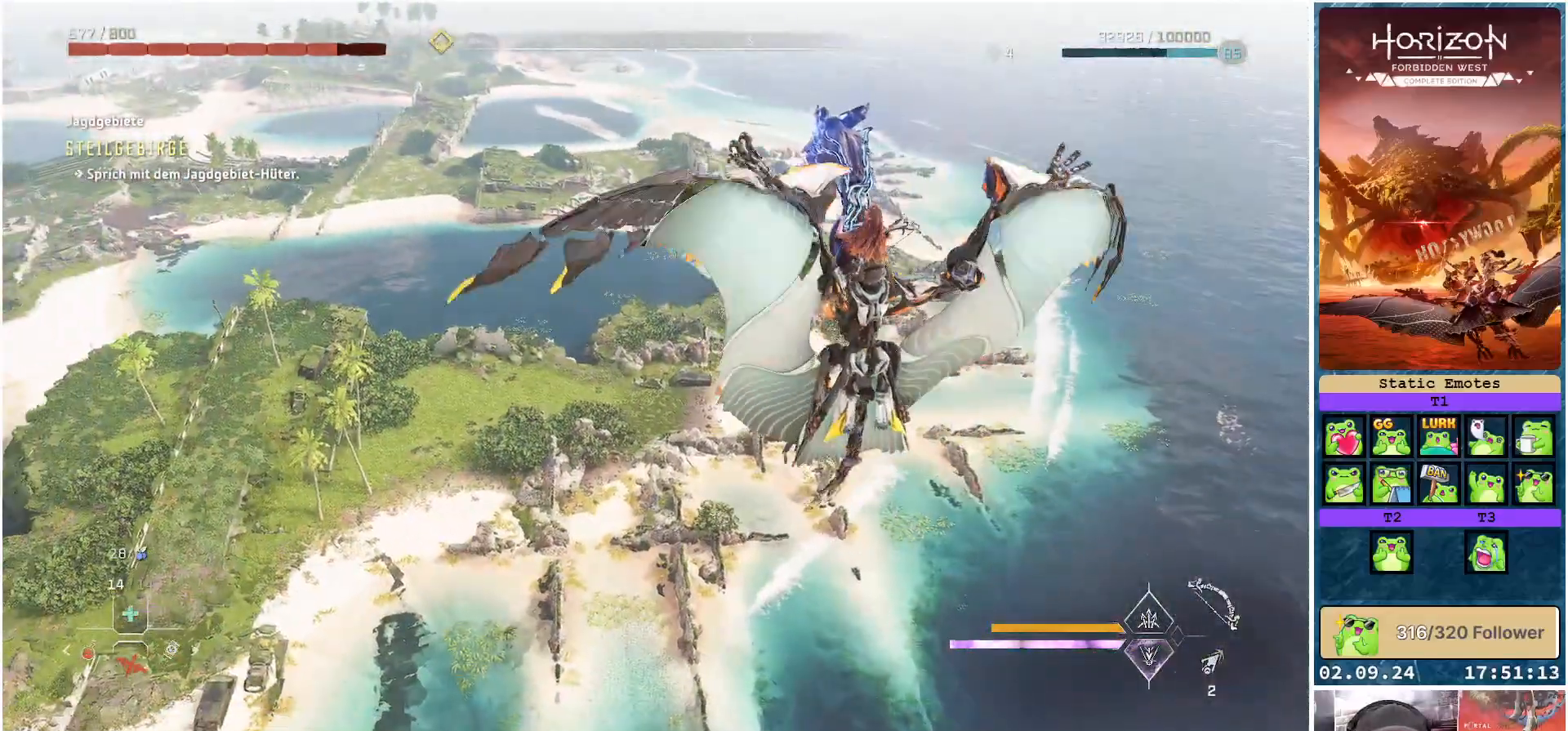
{"buttons": ["A"], "left_stick": "center", "right_stick": "center", "events": []}
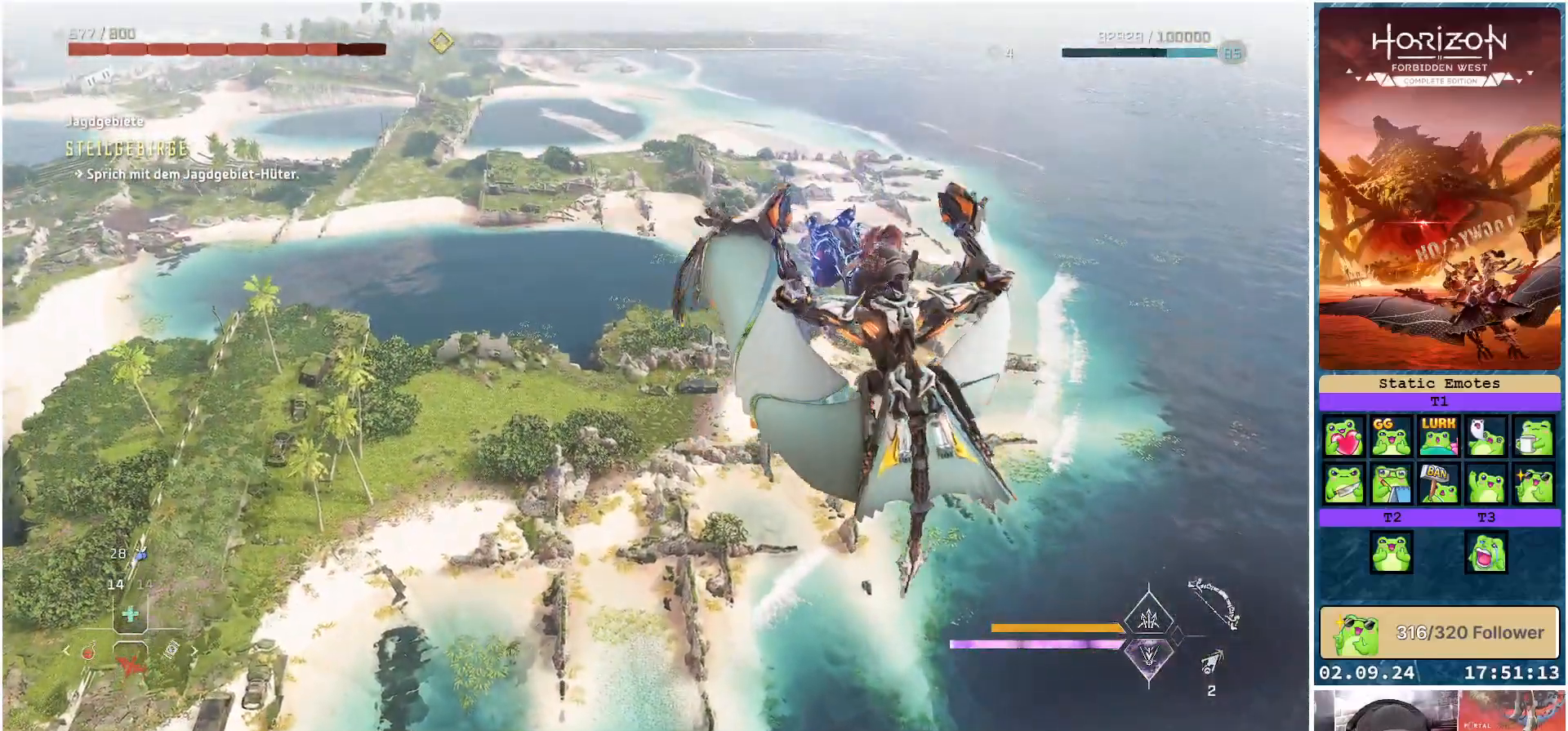
{"buttons": ["A"], "left_stick": "center", "right_stick": "center", "events": []}
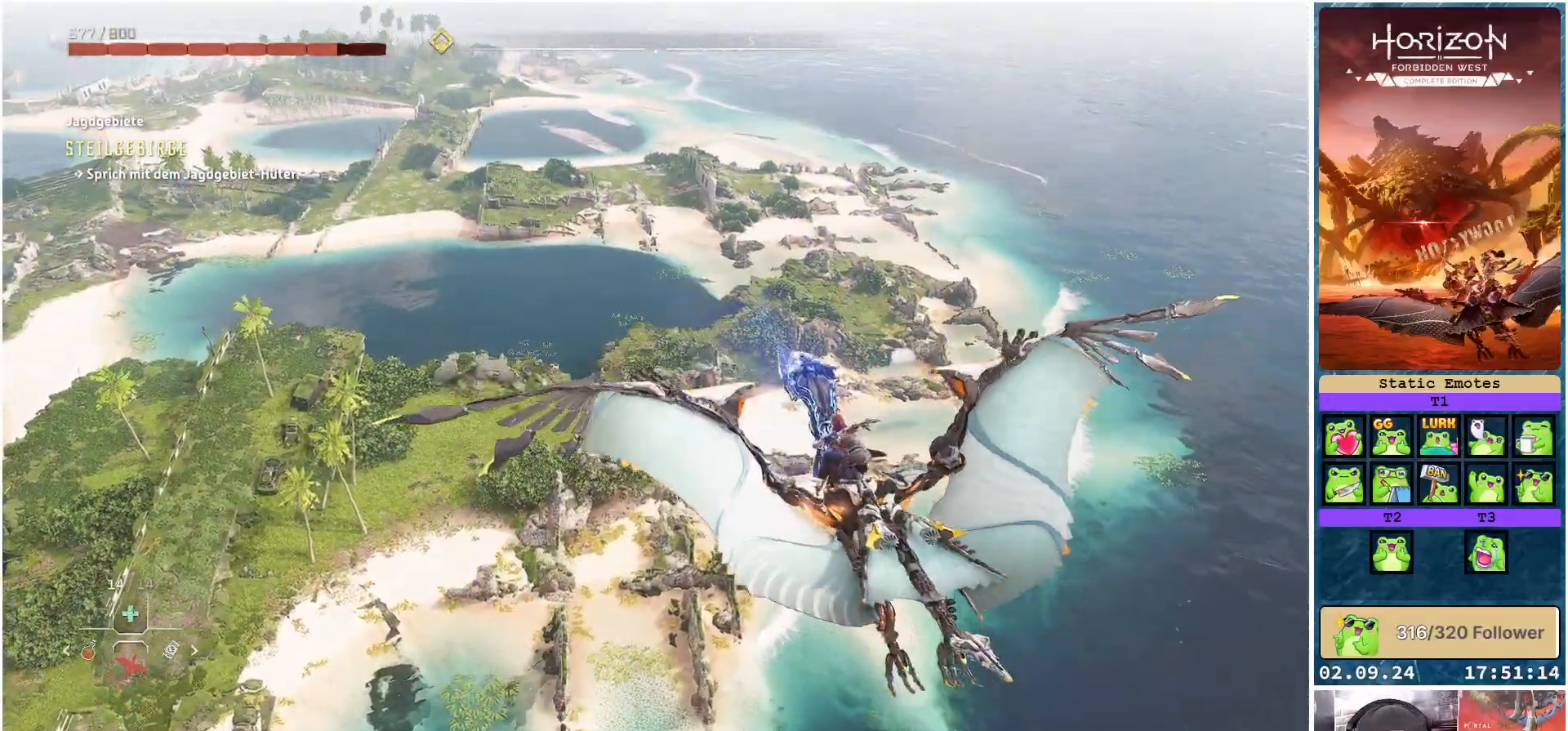
{"buttons": ["A"], "left_stick": "center", "right_stick": "center", "events": []}
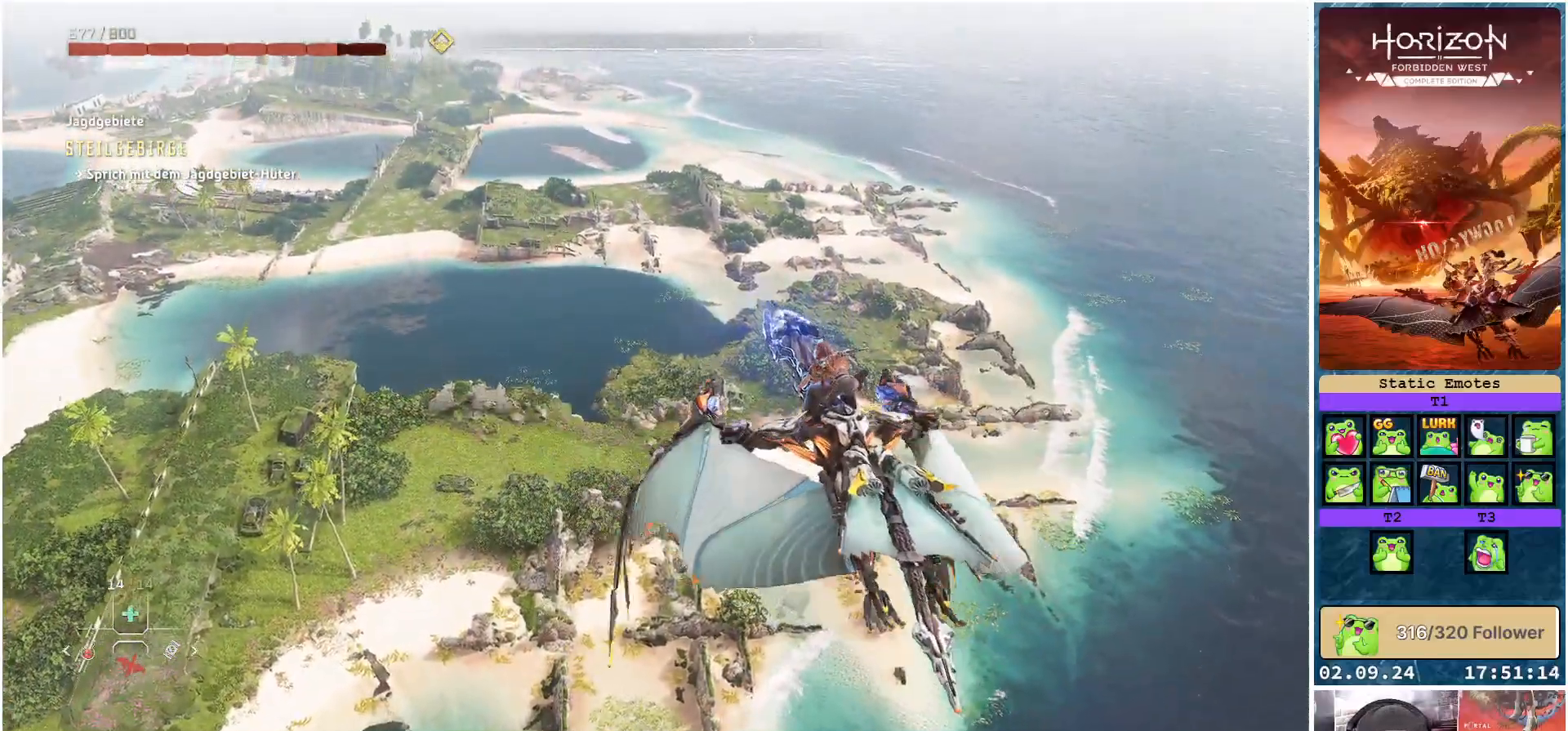
{"buttons": [], "left_stick": "center", "right_stick": "center", "events": [[367, "A", "up"]]}
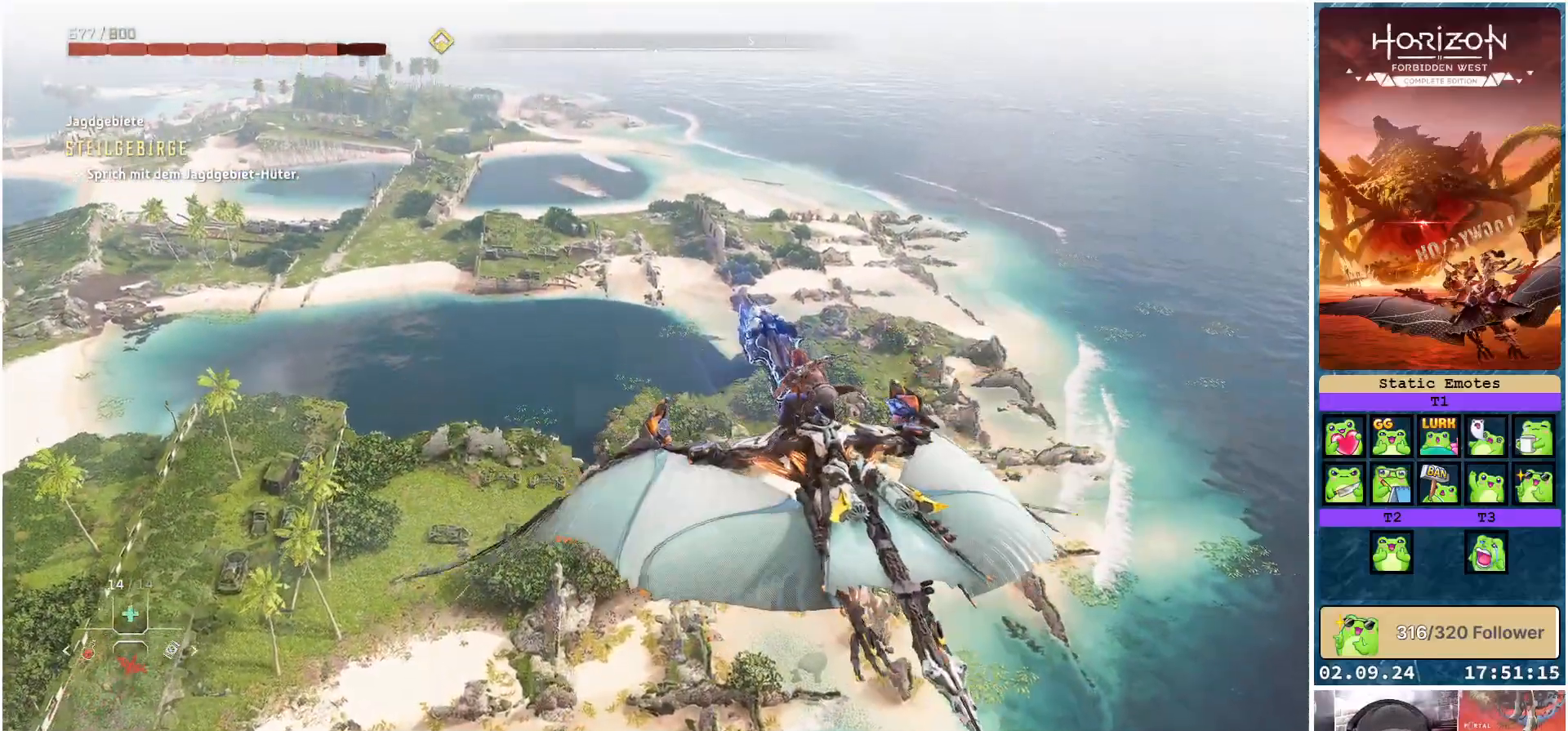
{"buttons": ["R3"], "left_stick": "center", "right_stick": "center", "events": [[250, "R3", "down"]]}
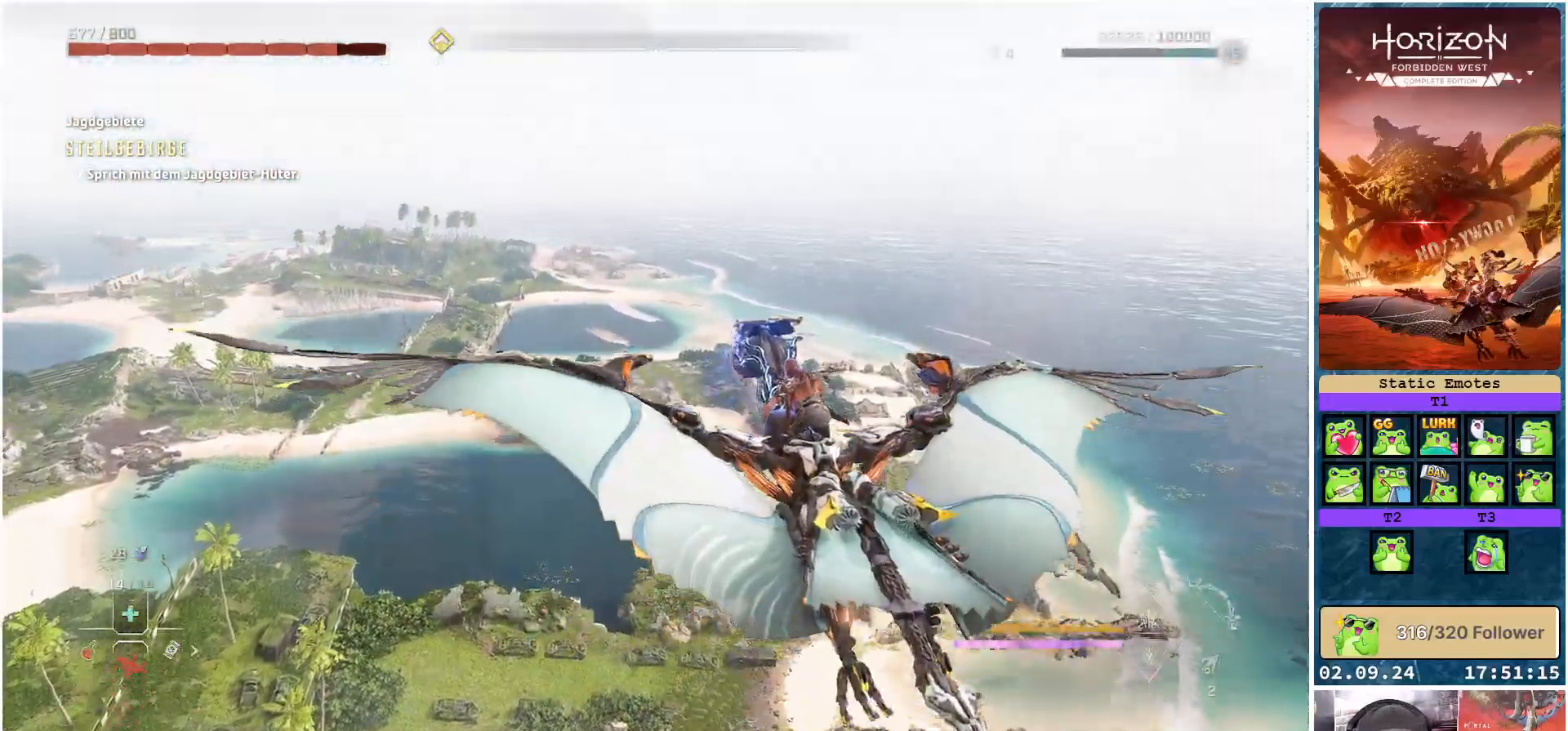
{"buttons": [], "left_stick": "center", "right_stick": "down", "events": [[383, "R3", "up"], [433, "right_stick", "down"]]}
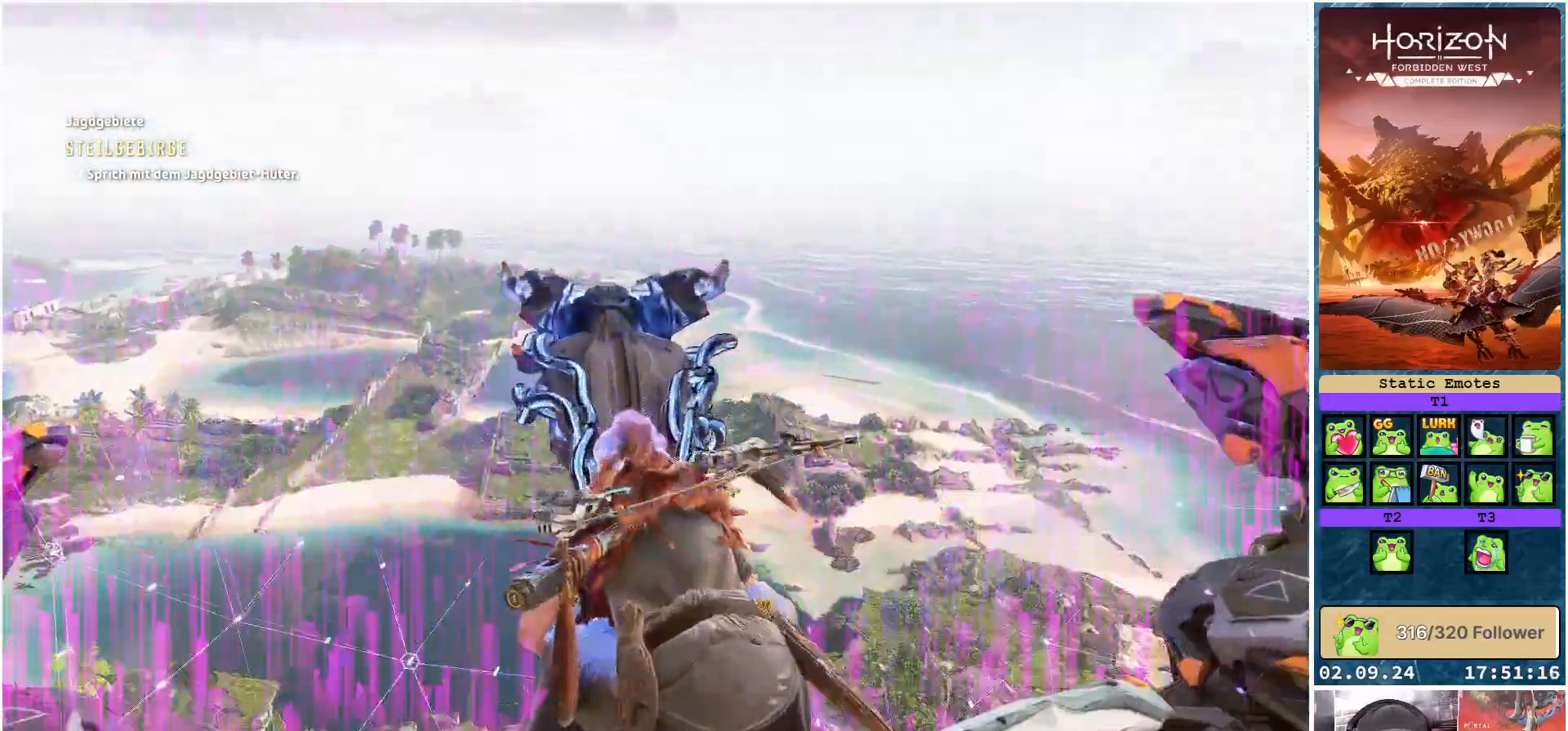
{"buttons": [], "left_stick": "center", "right_stick": "right", "events": [[267, "right_stick", "down-right"], [400, "right_stick", "right"]]}
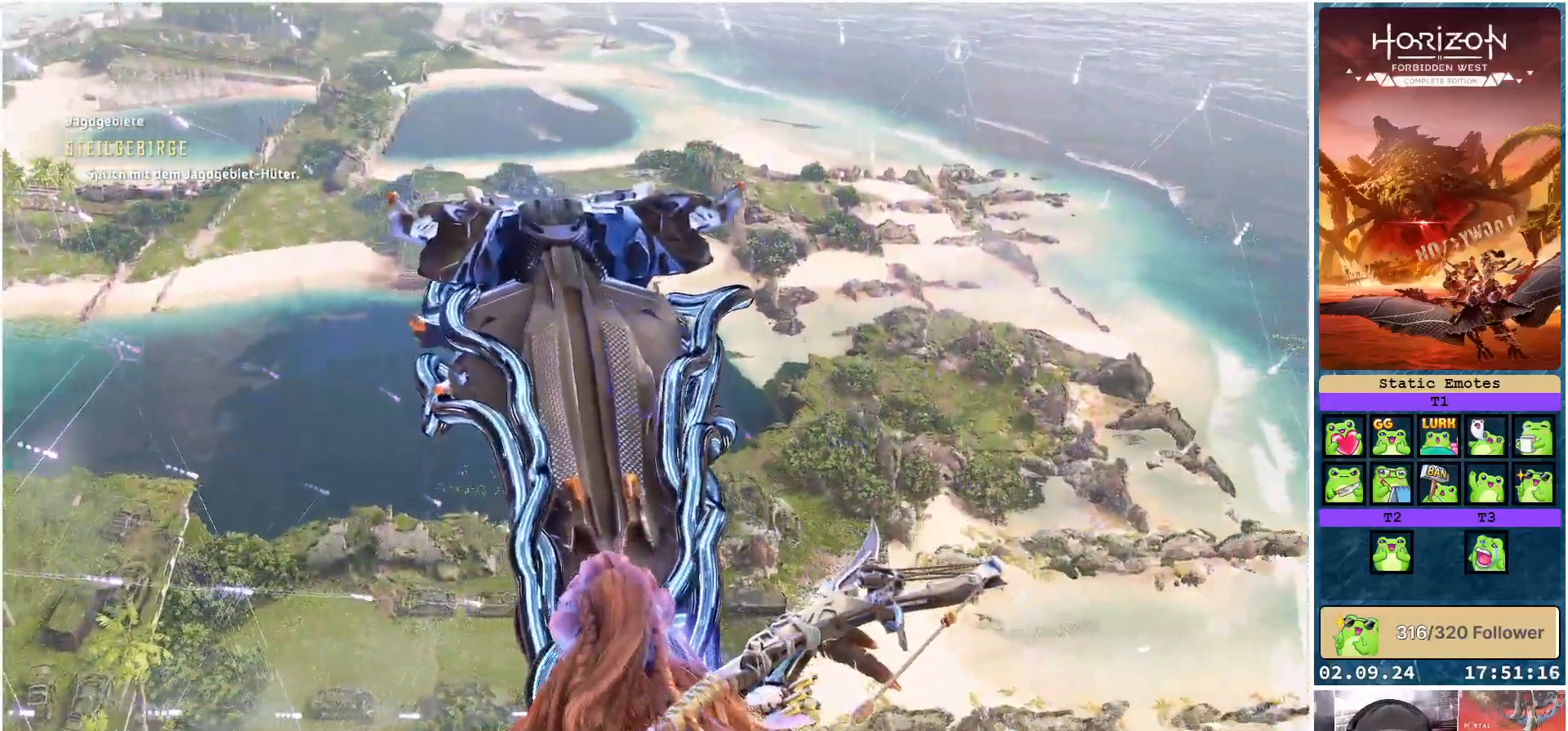
{"buttons": [], "left_stick": "center", "right_stick": "down-right", "events": [[250, "right_stick", "down-right"]]}
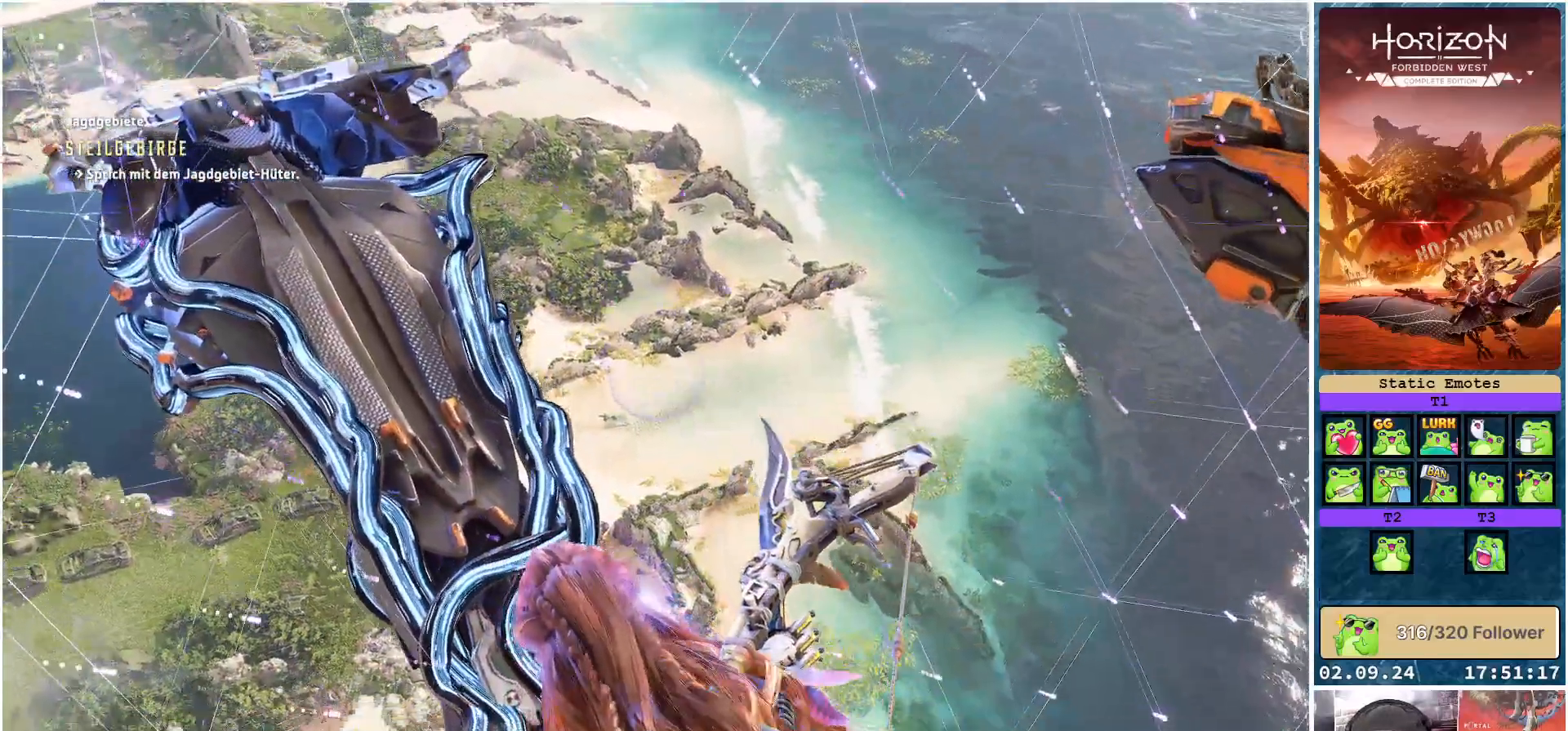
{"buttons": [], "left_stick": "center", "right_stick": "down-left", "events": [[33, "right_stick", "down"], [333, "right_stick", "down-left"]]}